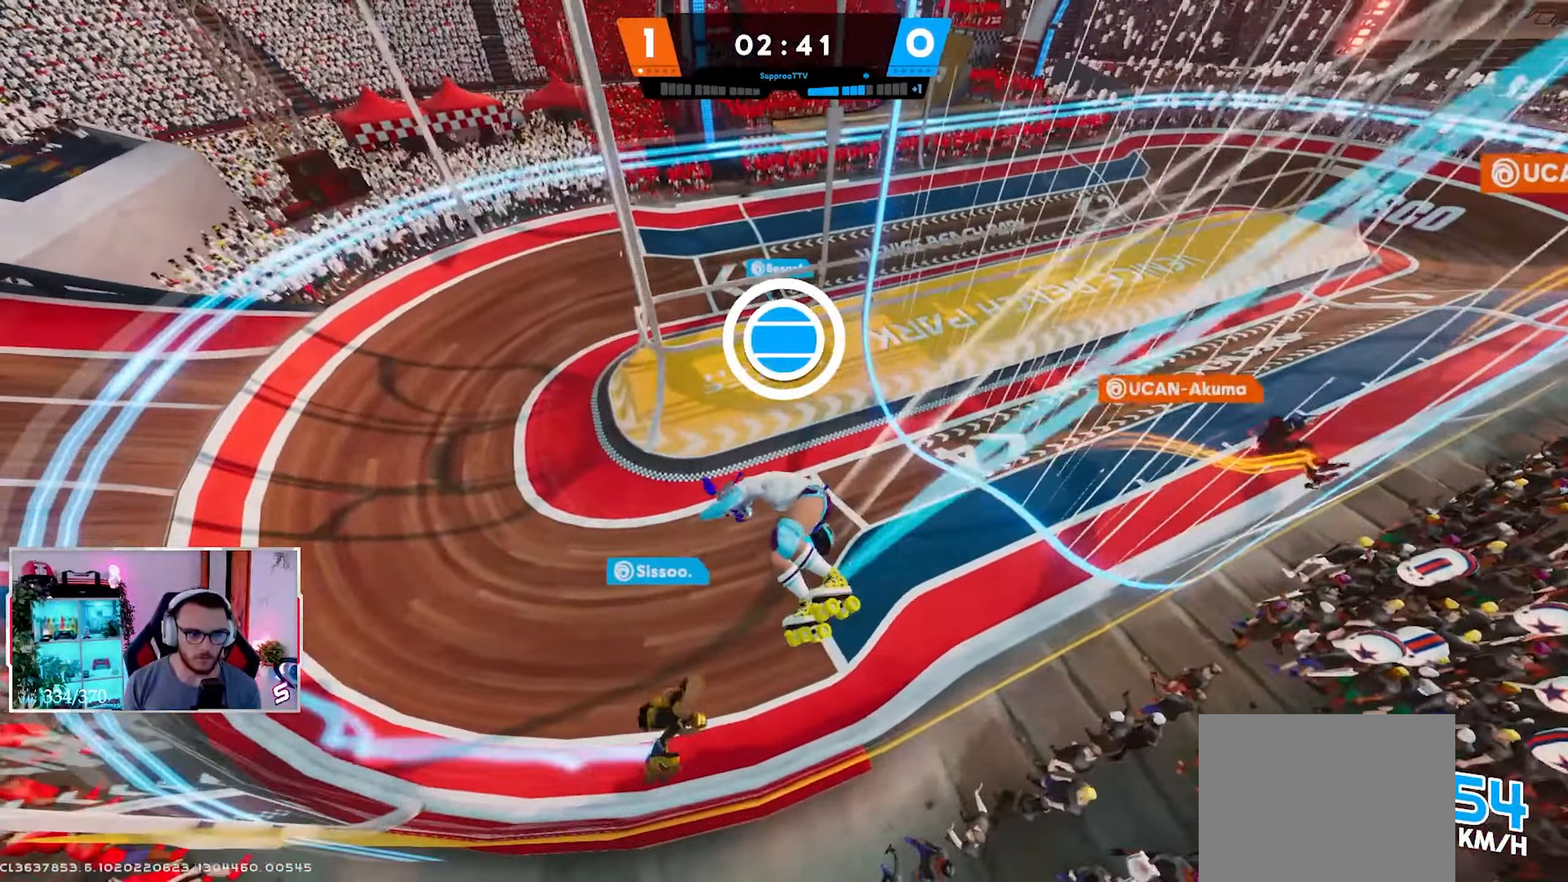
Gameplay with a controller (Xbox layout); each line is a JSON object with the inputs held at the frame after it (dt_ms = milliseconds from this image to that frame). "events" lists button and stick changes between this image and that frame as [ms after this image, input, new state], when the widget could be followed in between.
{"dt_ms": 500, "buttons": ["R2"], "left_stick": "up-right", "right_stick": "up-right", "events": [[17, "R2", "down"], [33, "right_stick", "up-right"], [100, "left_stick", "up-right"]]}
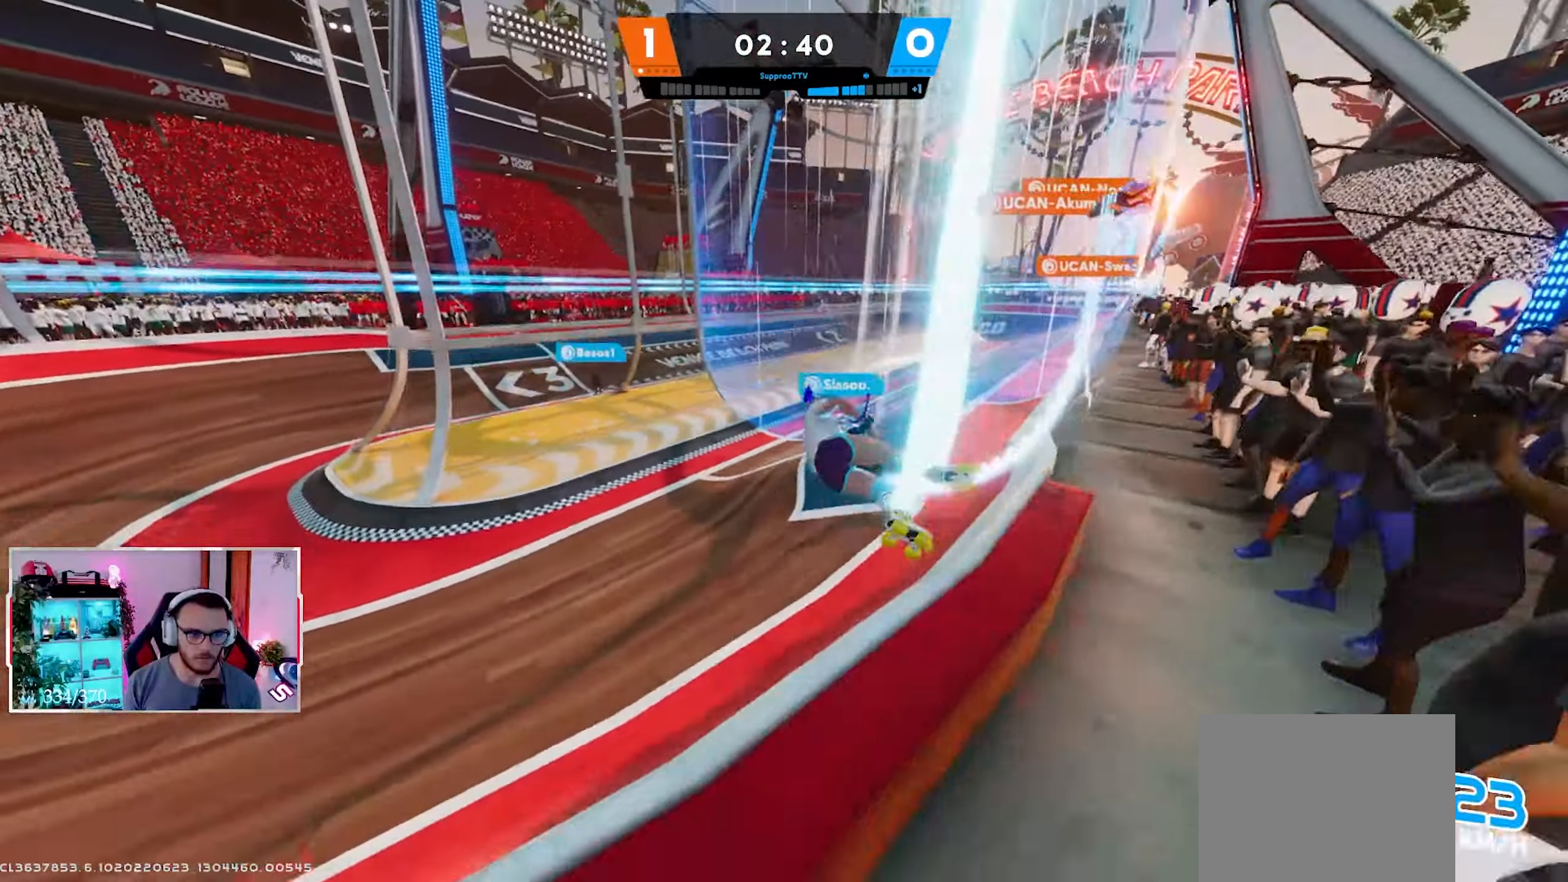
{"dt_ms": 500, "buttons": [], "left_stick": "right", "right_stick": "right", "events": [[83, "R2", "up"], [117, "left_stick", "right"], [200, "right_stick", "right"], [350, "right_stick", "center"], [383, "X", "down"], [467, "X", "up"], [483, "right_stick", "right"]]}
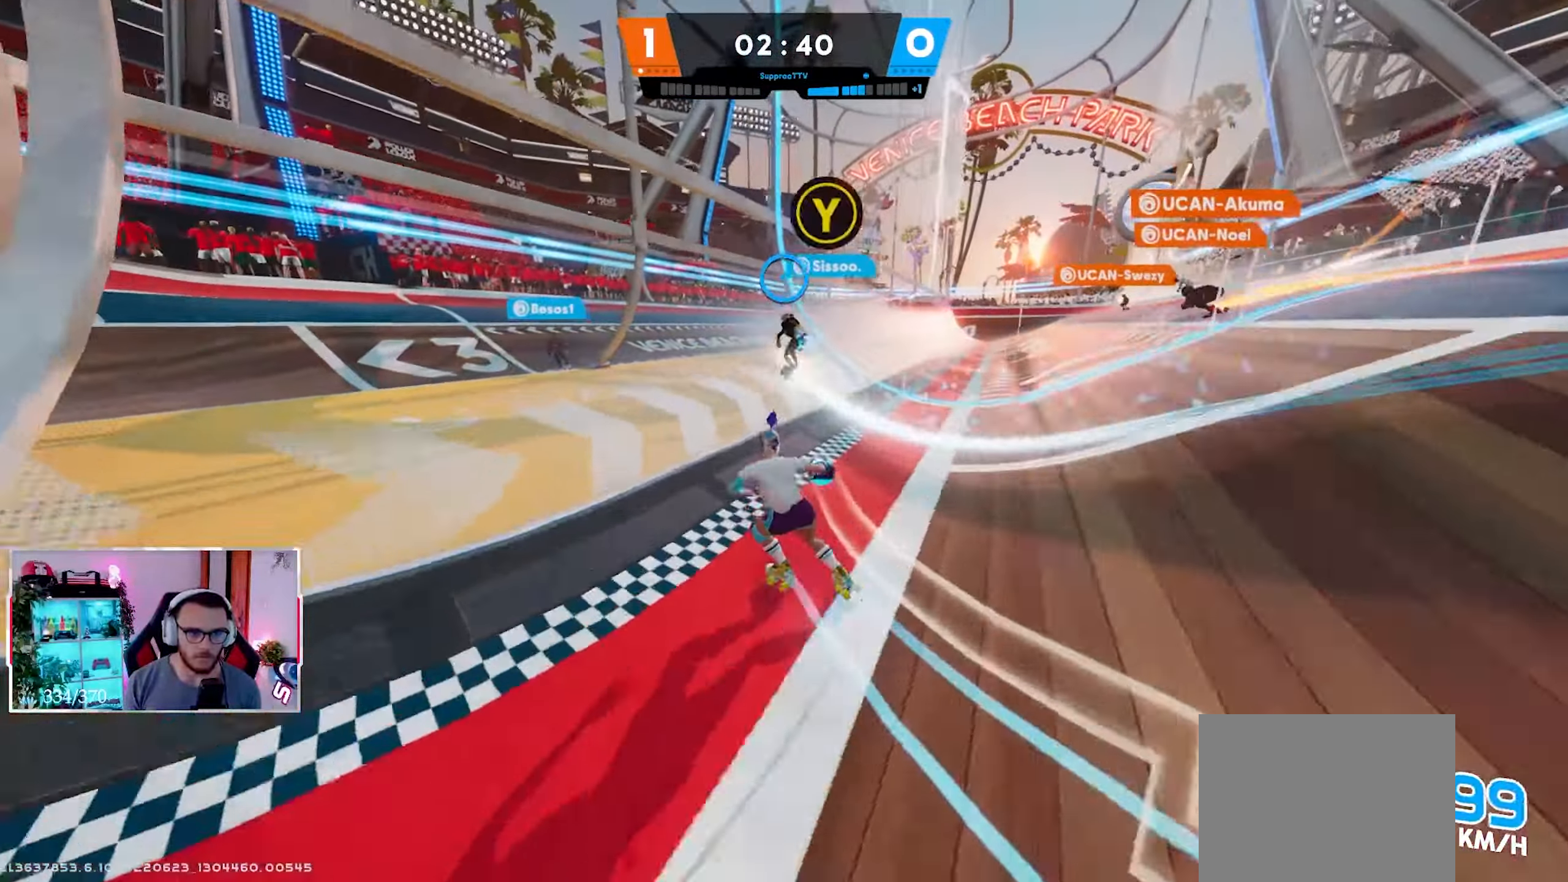
{"dt_ms": 500, "buttons": [], "left_stick": "right", "right_stick": "up", "events": [[167, "right_stick", "center"], [300, "right_stick", "up"]]}
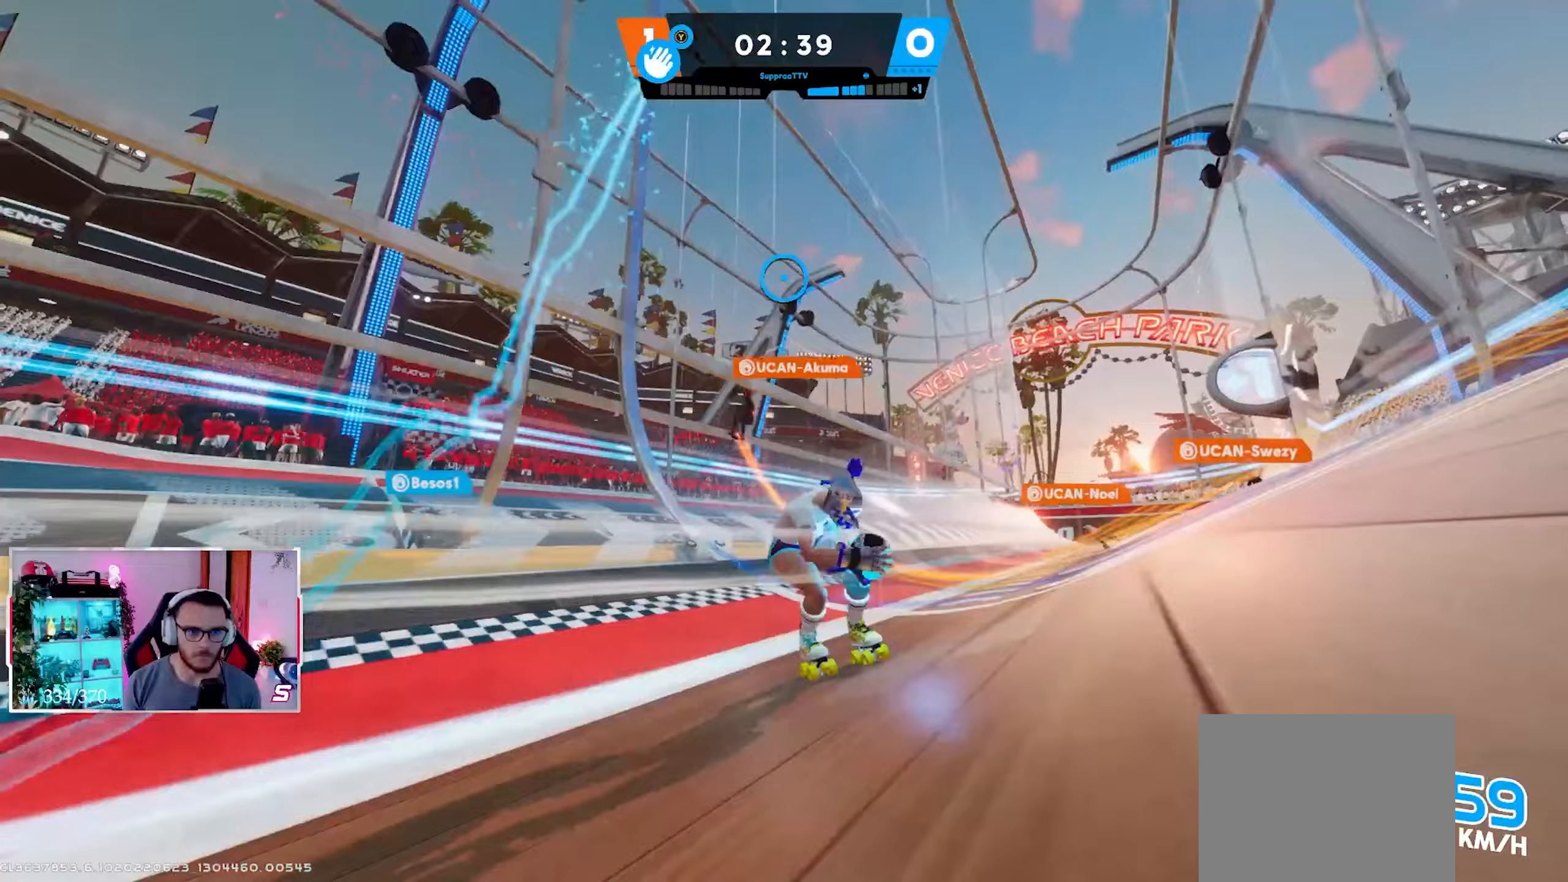
{"dt_ms": 500, "buttons": [], "left_stick": "down-right", "right_stick": "down-left", "events": [[17, "right_stick", "up-left"], [83, "left_stick", "down-right"], [450, "right_stick", "down-left"]]}
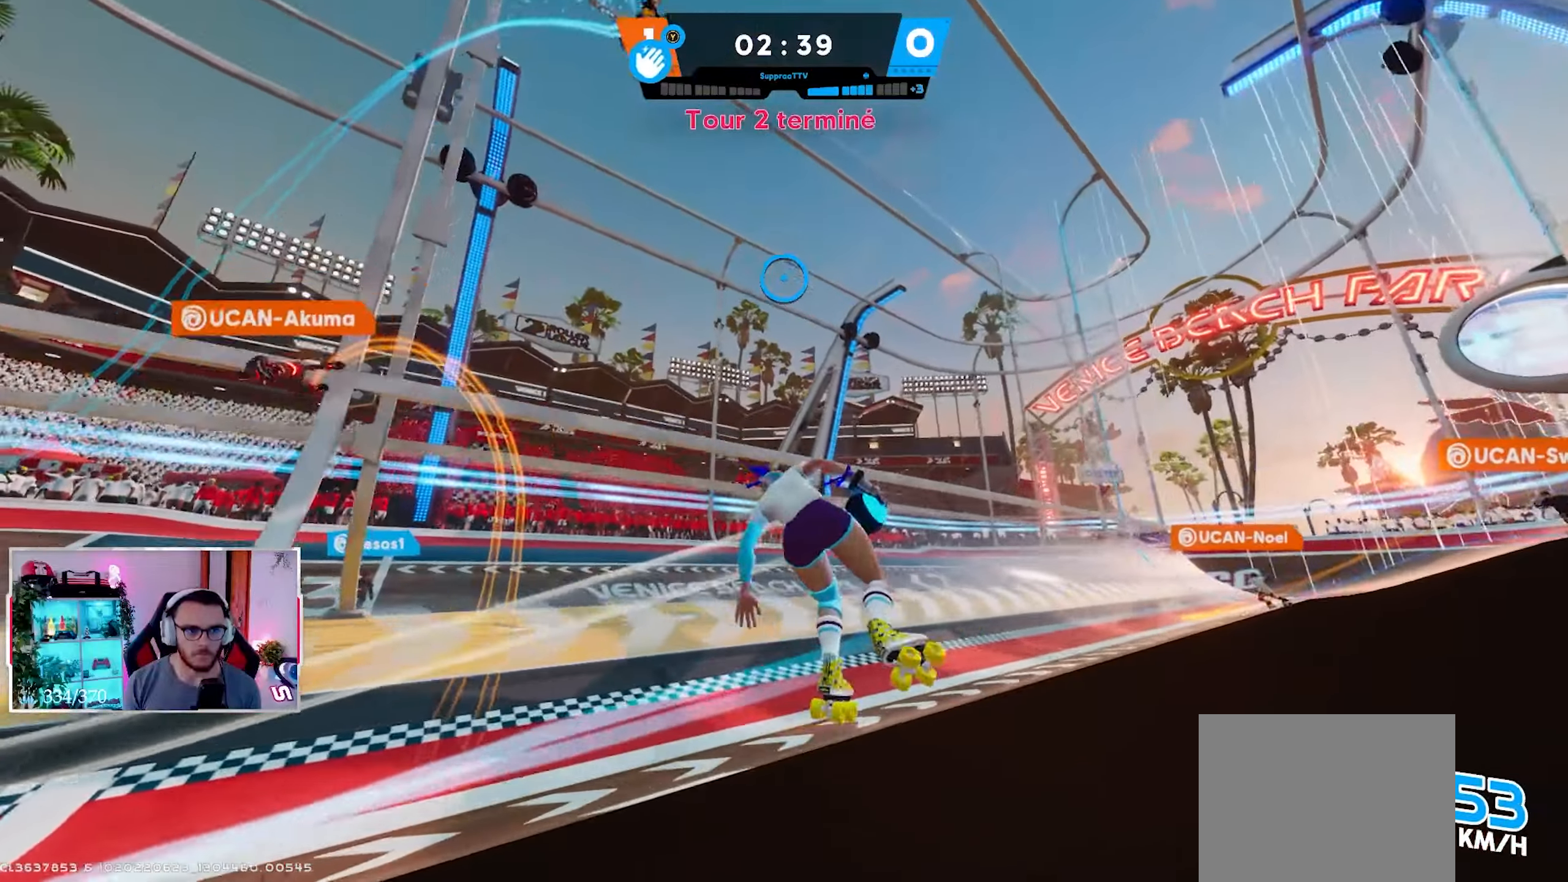
{"dt_ms": 500, "buttons": [], "left_stick": "right", "right_stick": "center", "events": [[117, "right_stick", "up-left"], [217, "left_stick", "right"], [250, "Y", "down"], [333, "Y", "up"], [350, "right_stick", "center"]]}
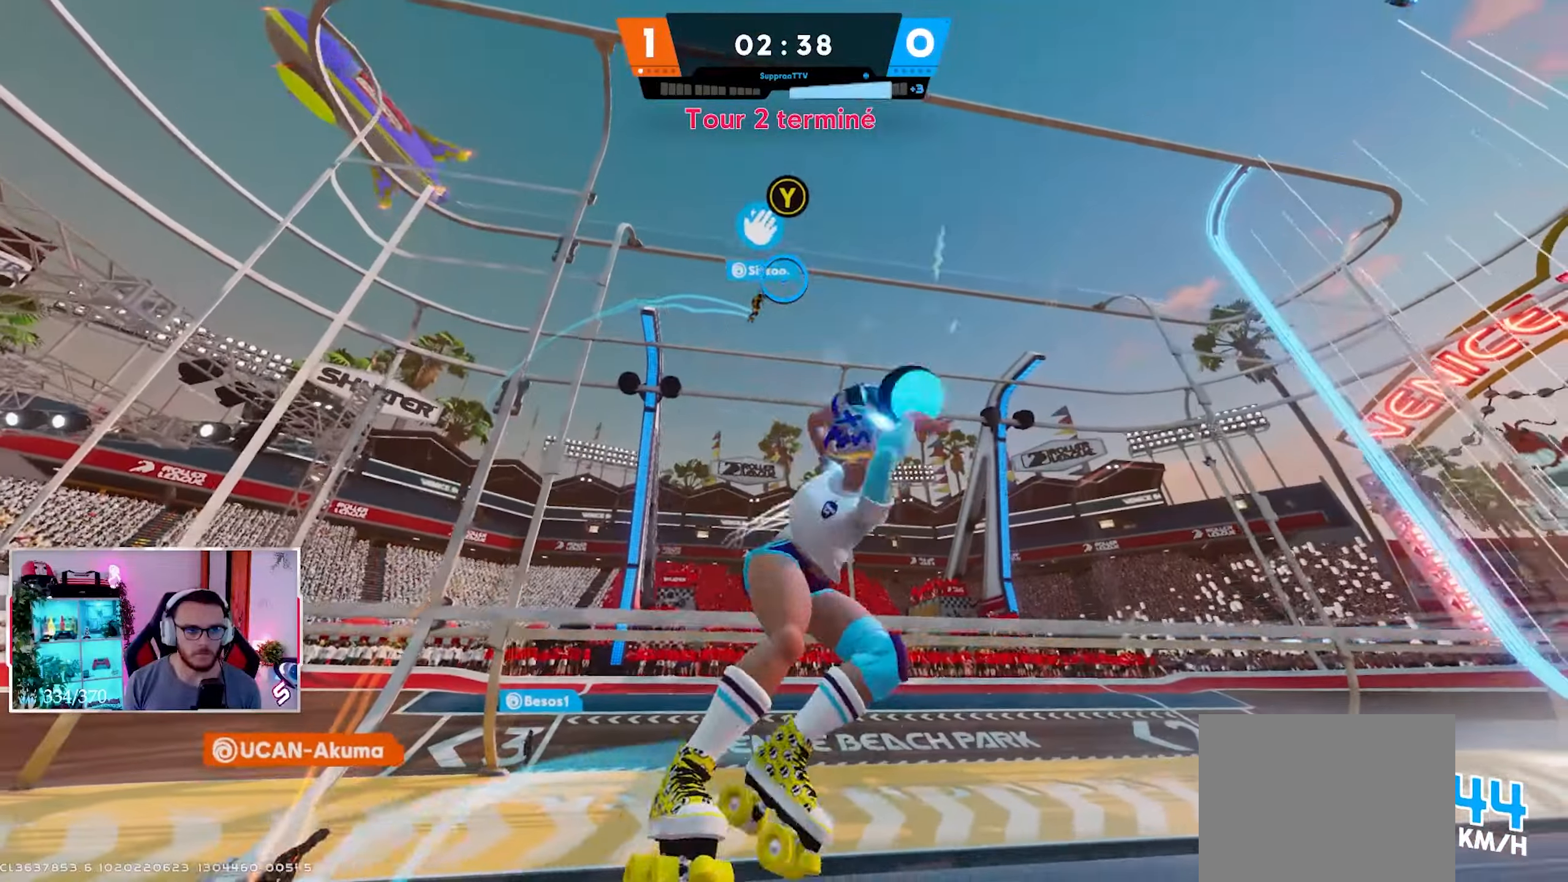
{"dt_ms": 500, "buttons": [], "left_stick": "up-right", "right_stick": "center", "events": [[67, "right_stick", "down-right"], [267, "right_stick", "center"], [350, "right_stick", "down-right"], [500, "left_stick", "up-right"], [500, "right_stick", "center"]]}
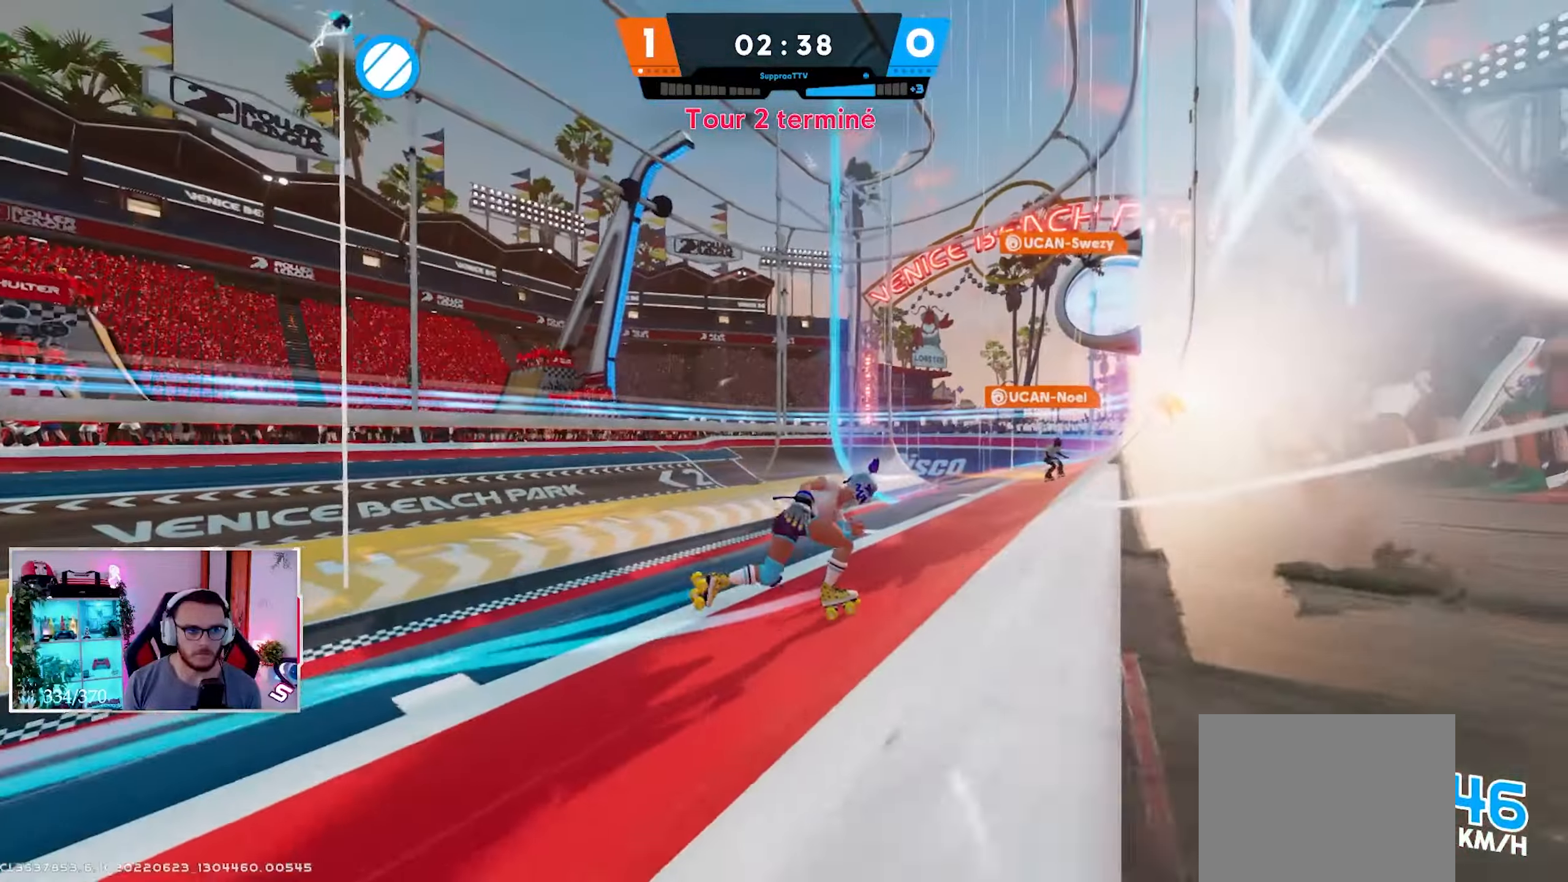
{"dt_ms": 500, "buttons": [], "left_stick": "right", "right_stick": "up", "events": [[100, "right_stick", "right"], [217, "right_stick", "up"], [267, "right_stick", "up-left"], [300, "left_stick", "right"], [417, "right_stick", "up"]]}
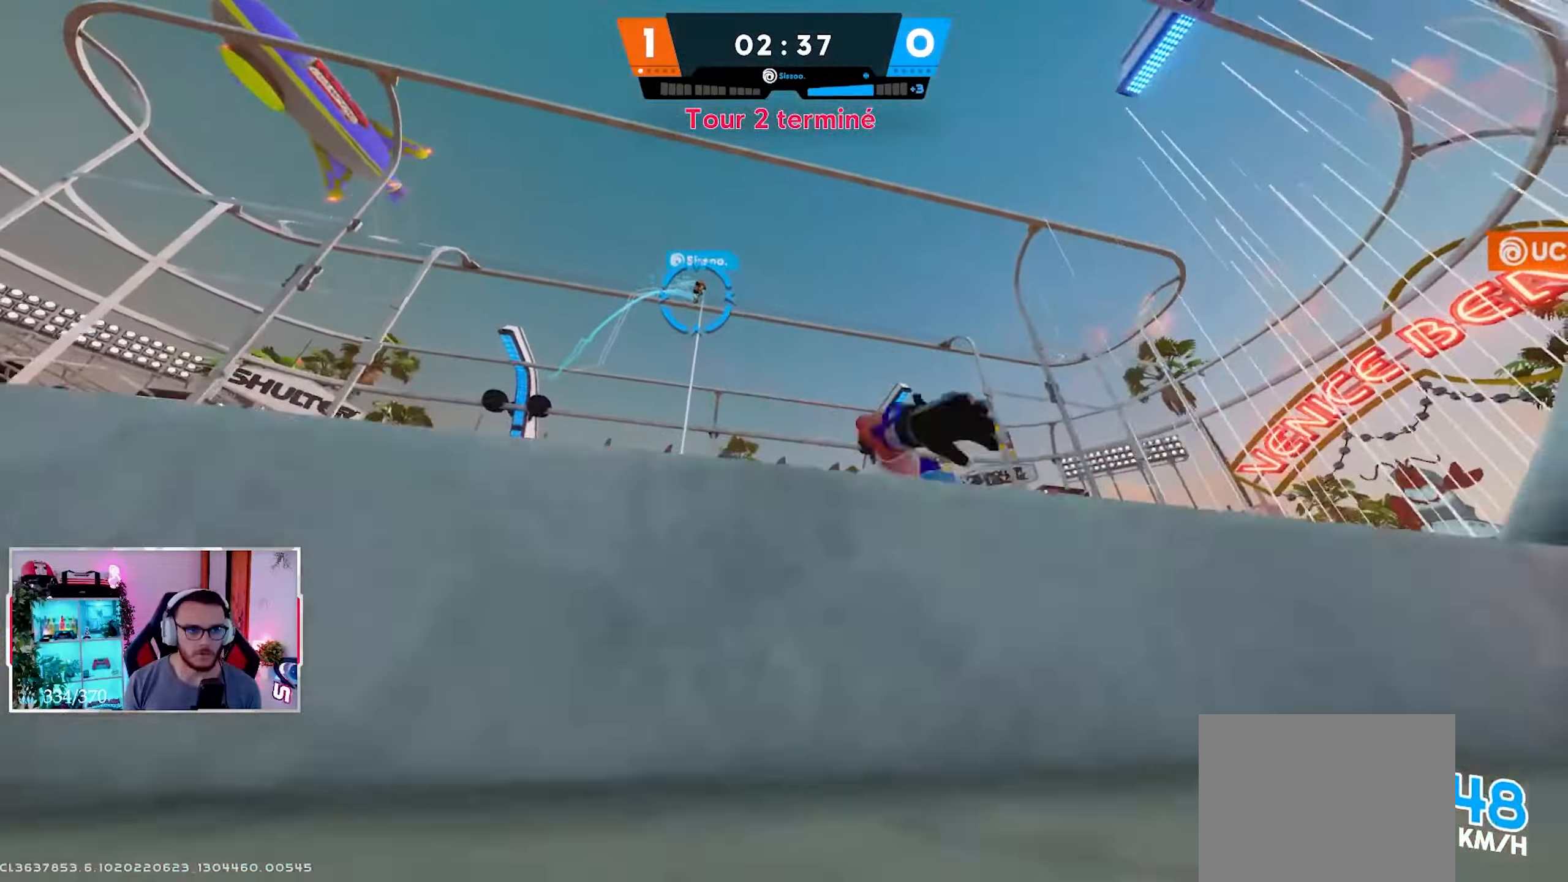
{"dt_ms": 500, "buttons": [], "left_stick": "up-right", "right_stick": "right", "events": [[67, "right_stick", "center"], [117, "right_stick", "down-right"], [300, "left_stick", "up-right"], [417, "right_stick", "right"]]}
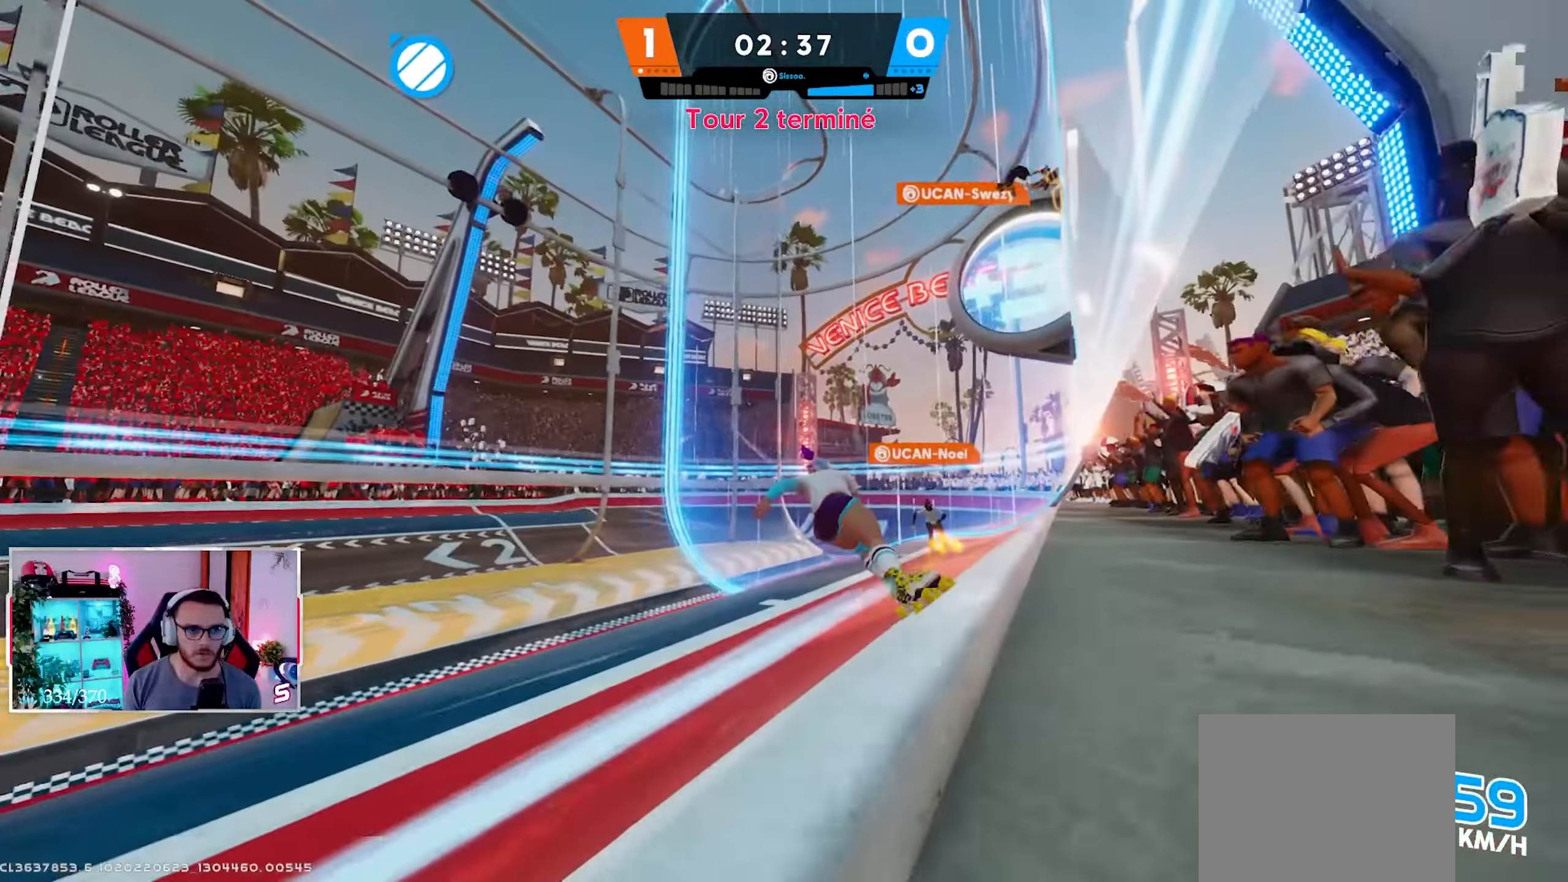
{"dt_ms": 500, "buttons": ["B"], "left_stick": "right", "right_stick": "center", "events": [[133, "left_stick", "right"], [233, "right_stick", "up-right"], [267, "X", "down"], [333, "X", "up"], [383, "right_stick", "center"], [417, "B", "down"]]}
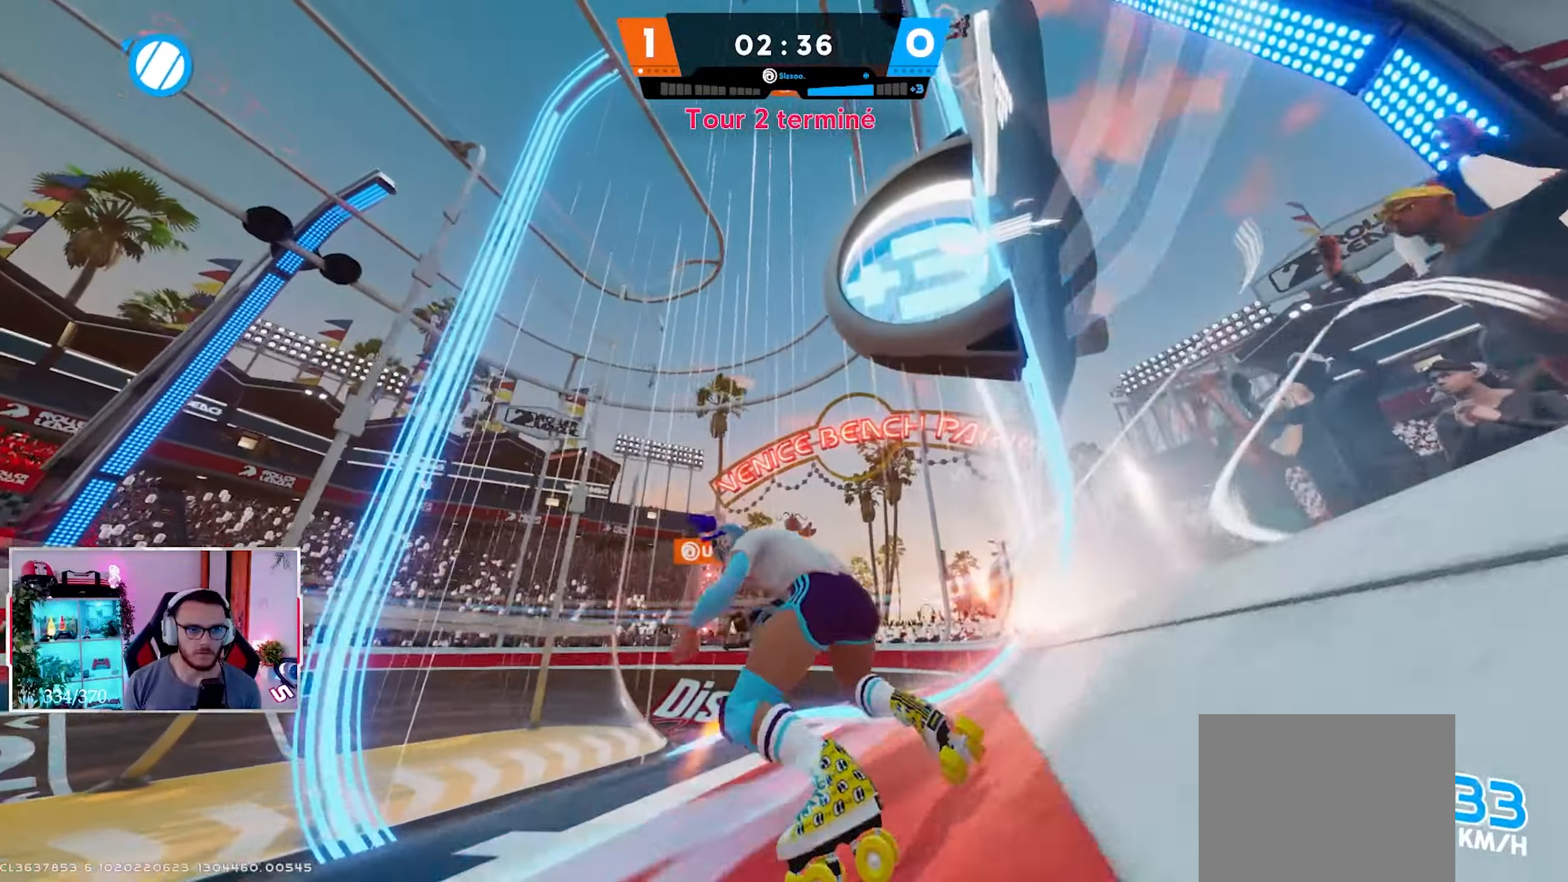
{"dt_ms": 500, "buttons": [], "left_stick": "right", "right_stick": "down-left", "events": [[17, "B", "up"], [50, "left_stick", "up-right"], [117, "X", "down"], [217, "X", "up"], [217, "right_stick", "down-left"], [367, "left_stick", "right"]]}
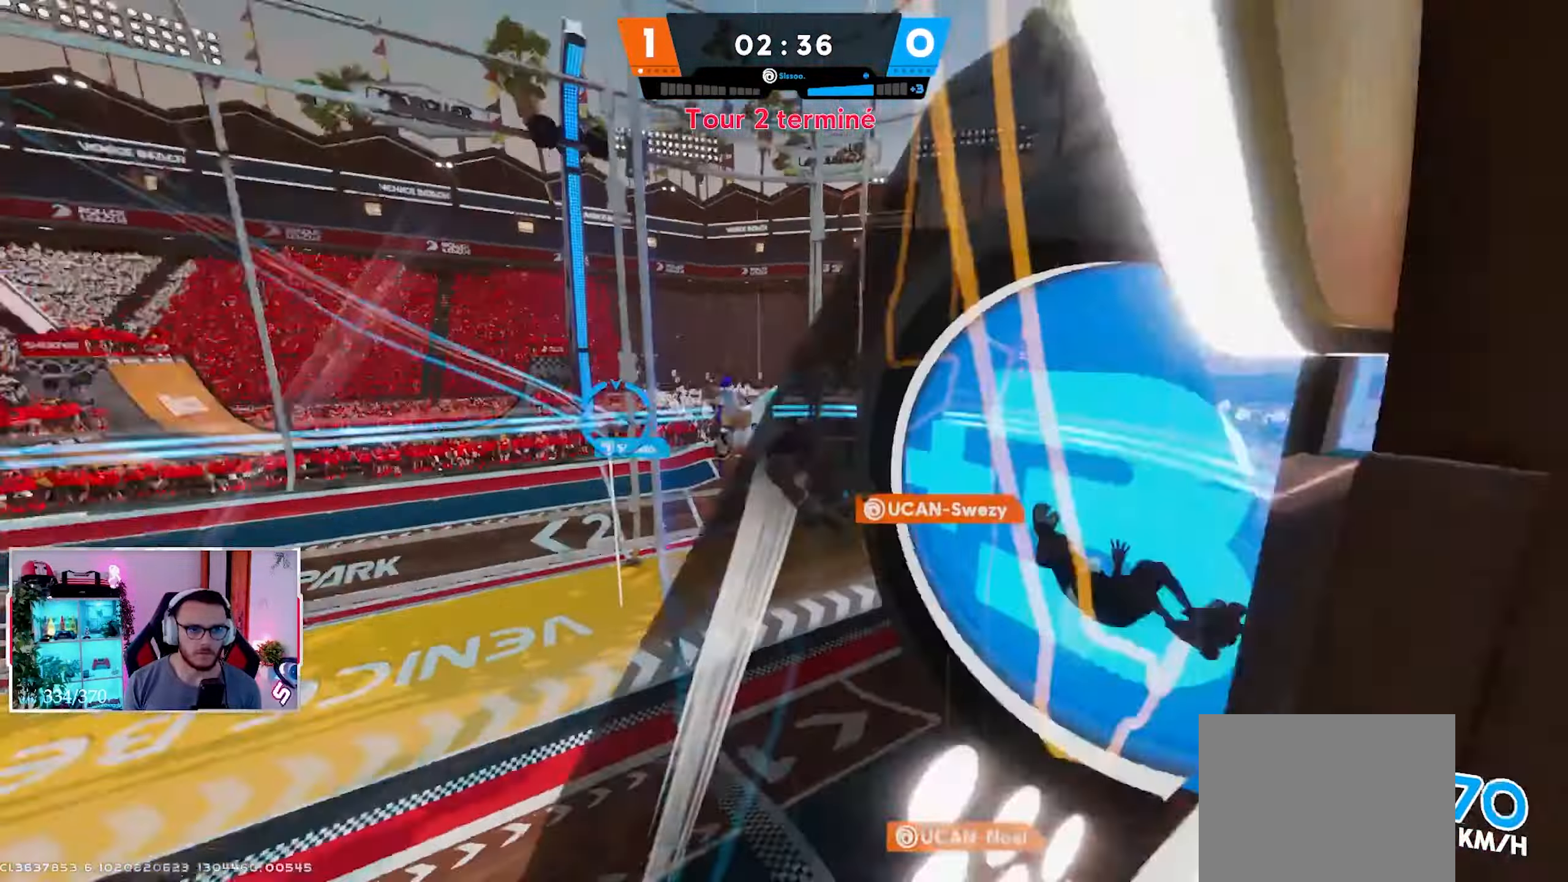
{"dt_ms": 500, "buttons": [], "left_stick": "down-right", "right_stick": "center", "events": [[150, "right_stick", "center"], [217, "left_stick", "down-right"]]}
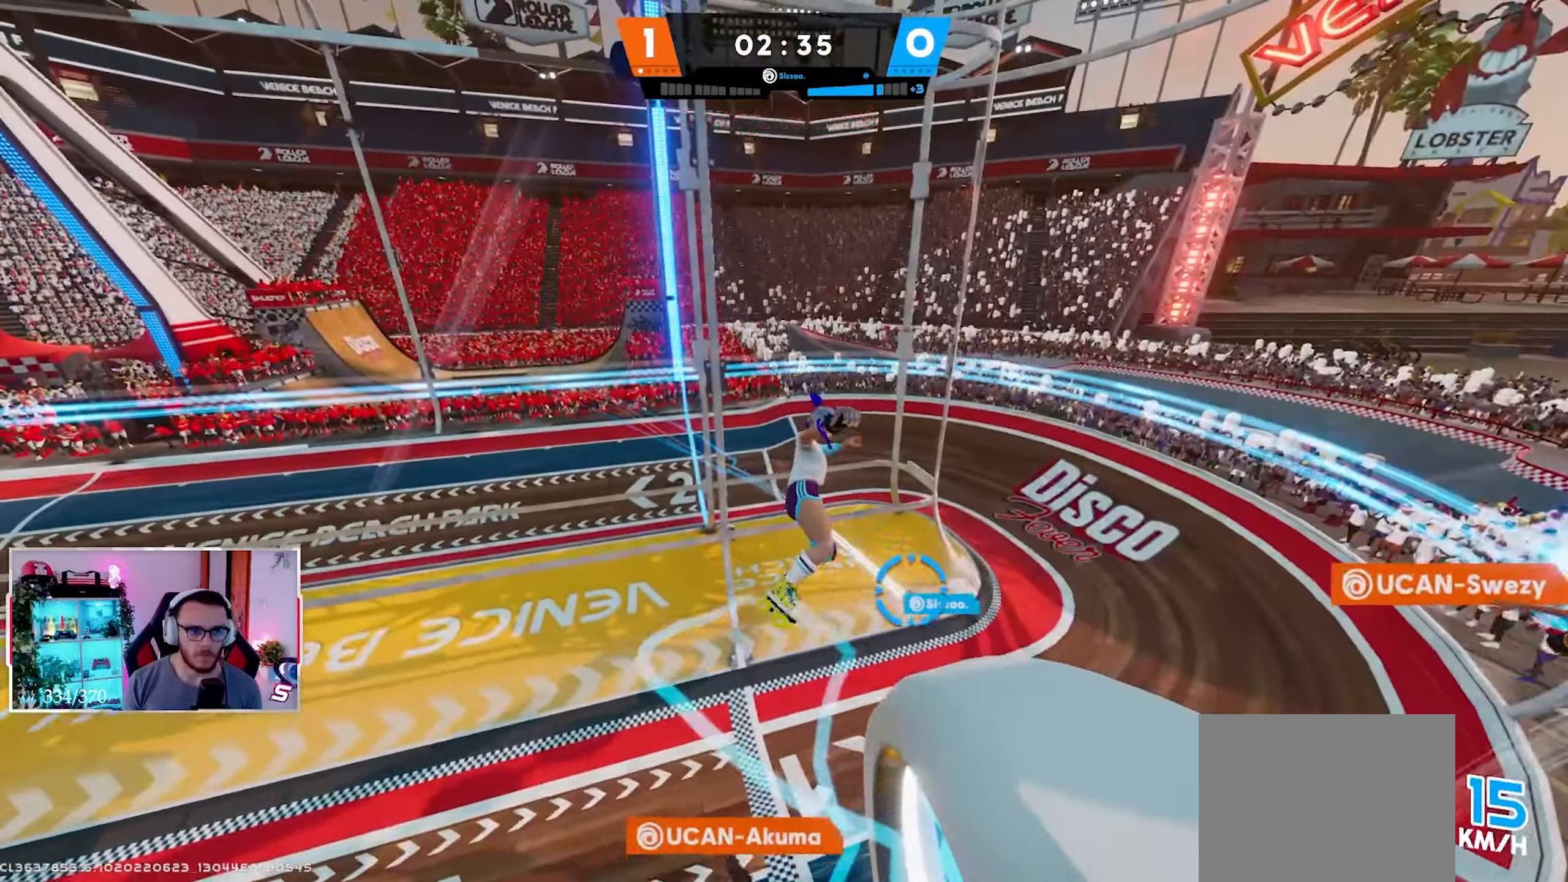
{"dt_ms": 1000, "buttons": ["L2", "R2"], "left_stick": "down-left", "right_stick": "center"}
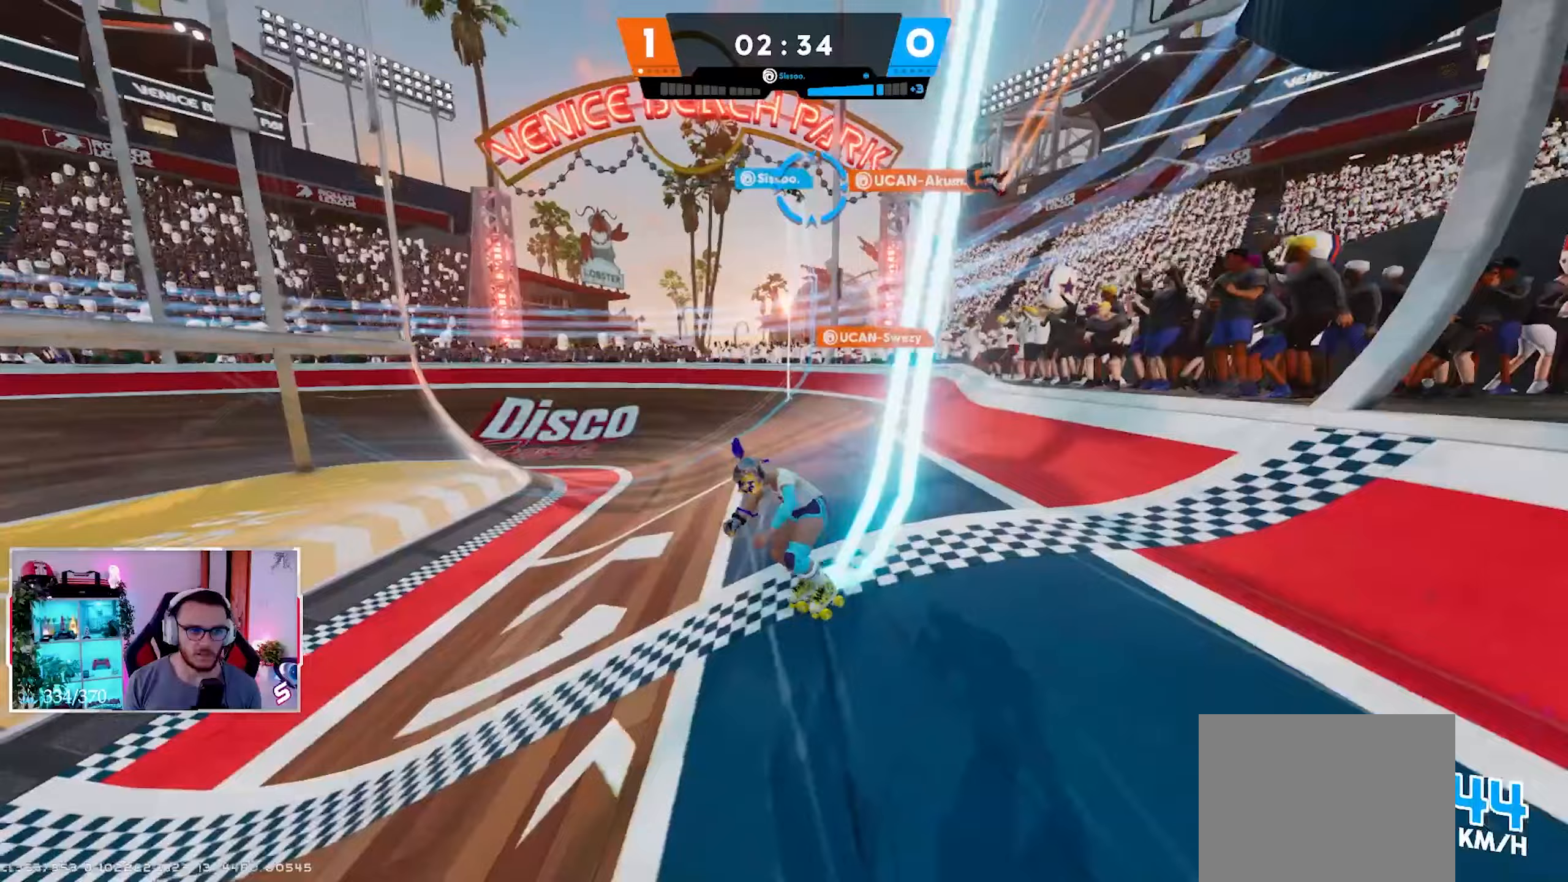
{"dt_ms": 500, "buttons": ["L2"], "left_stick": "down-left", "right_stick": "down-right", "events": [[50, "right_stick", "up"], [117, "R2", "up"], [117, "left_stick", "down"], [400, "left_stick", "down-left"], [400, "right_stick", "center"], [483, "right_stick", "down-right"]]}
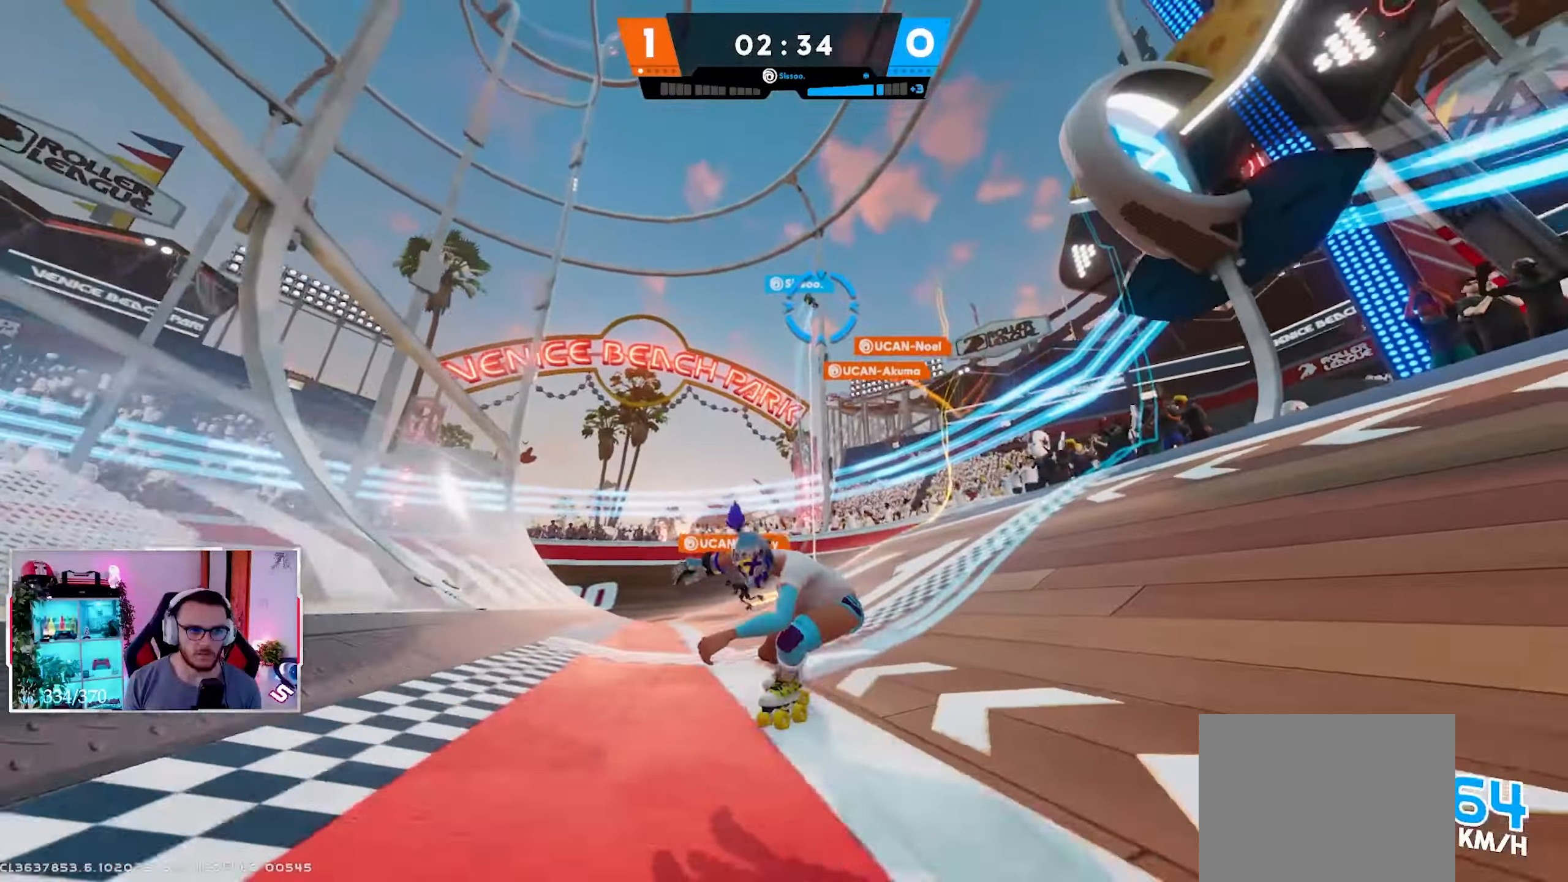
{"dt_ms": 500, "buttons": ["L2"], "left_stick": "down-left", "right_stick": "down-right", "events": []}
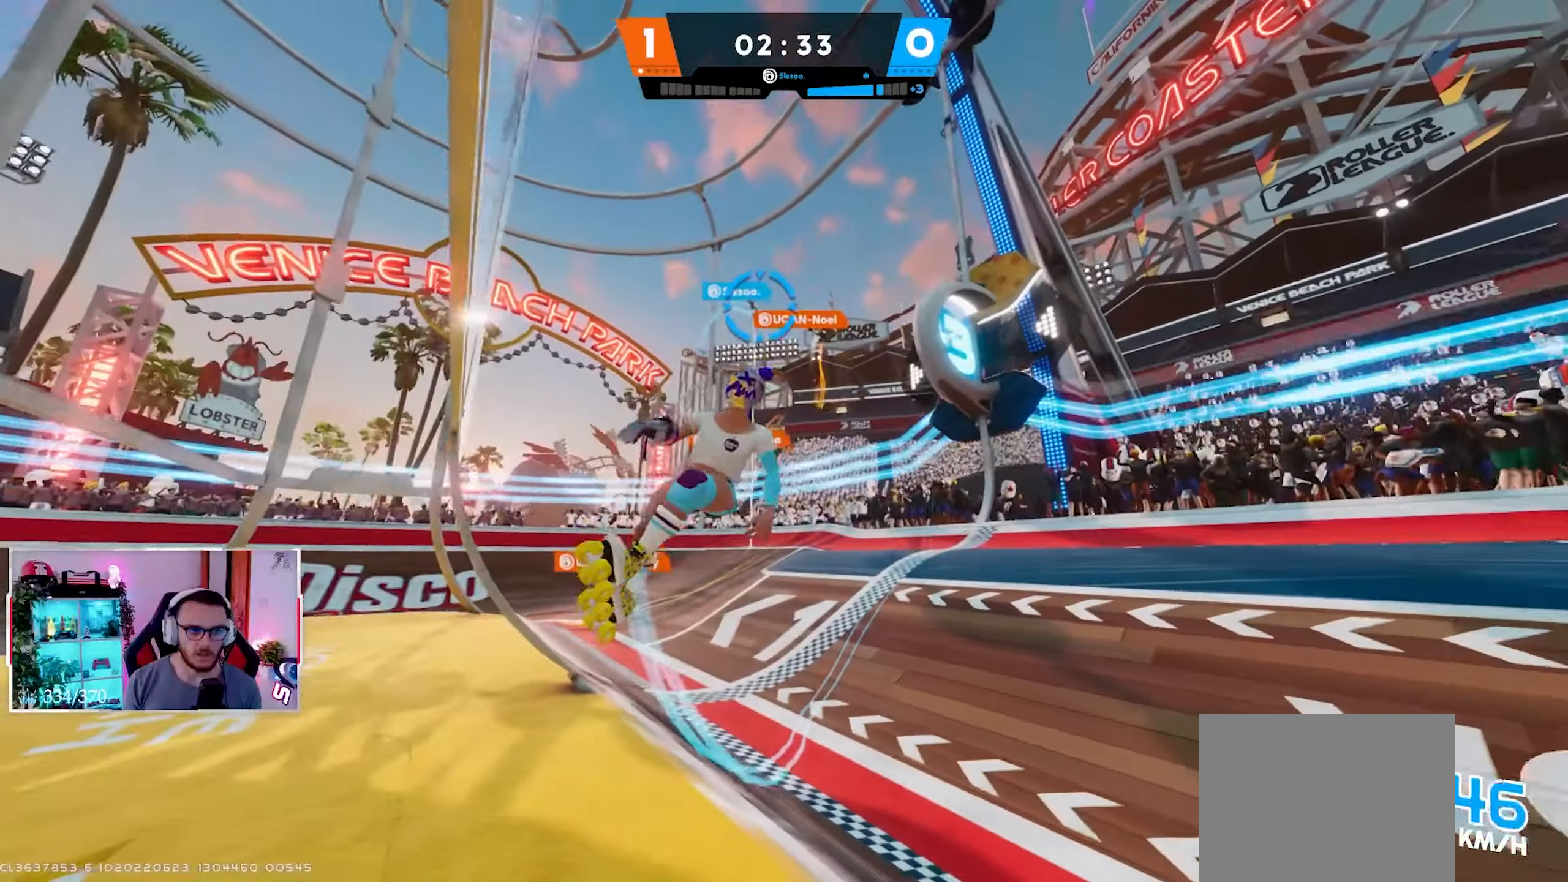
{"dt_ms": 500, "buttons": ["L2"], "left_stick": "up", "right_stick": "center", "events": [[67, "left_stick", "down"], [217, "left_stick", "center"], [217, "right_stick", "center"], [300, "left_stick", "up"]]}
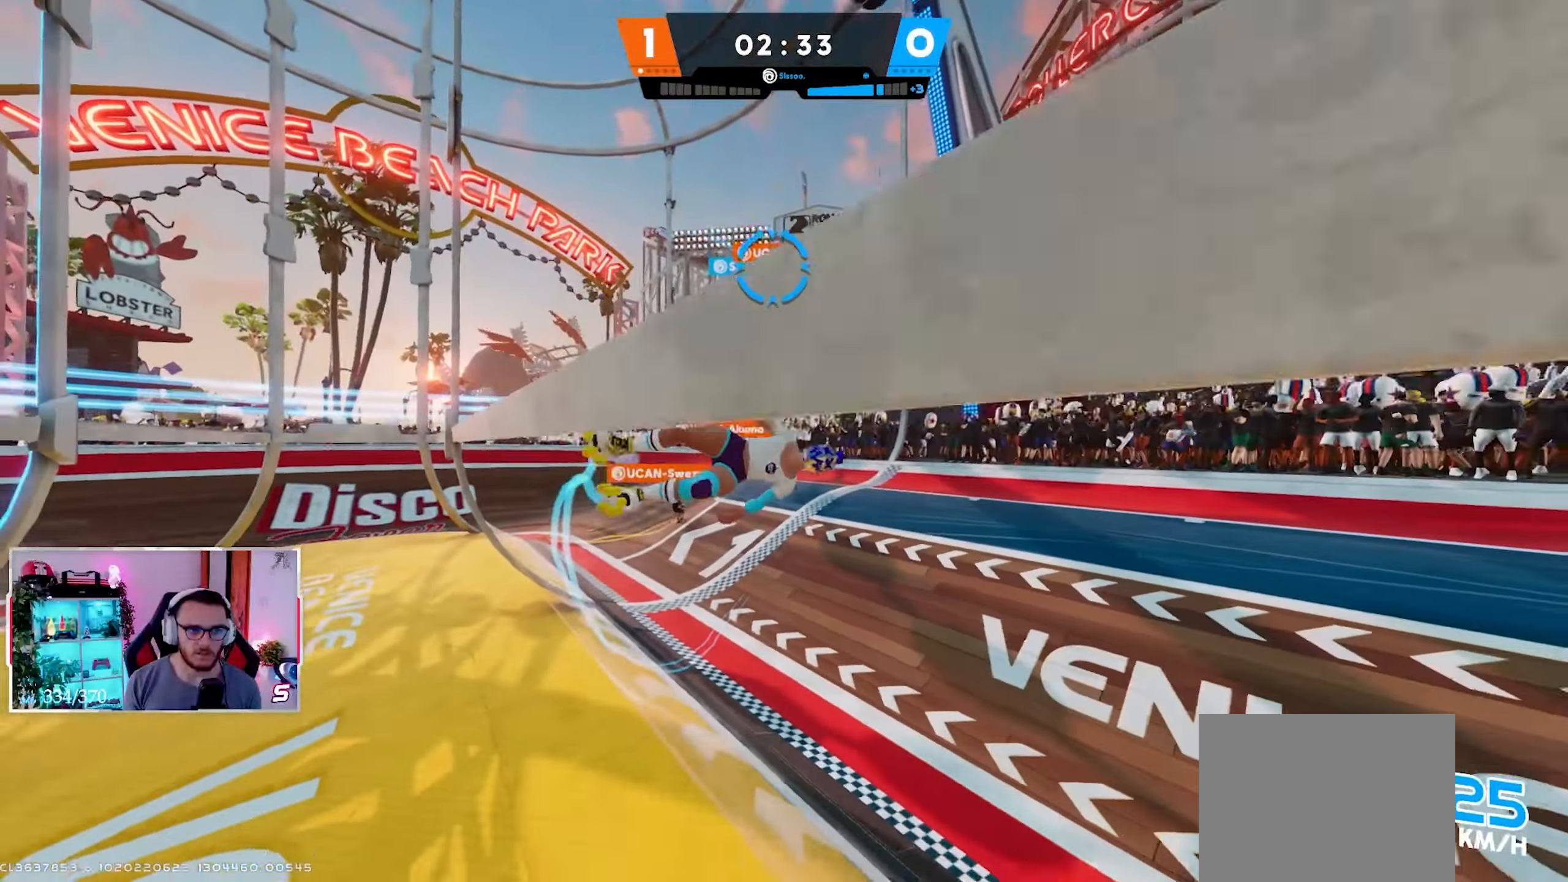
{"dt_ms": 500, "buttons": ["L2"], "left_stick": "up-right", "right_stick": "center", "events": [[350, "left_stick", "up-right"]]}
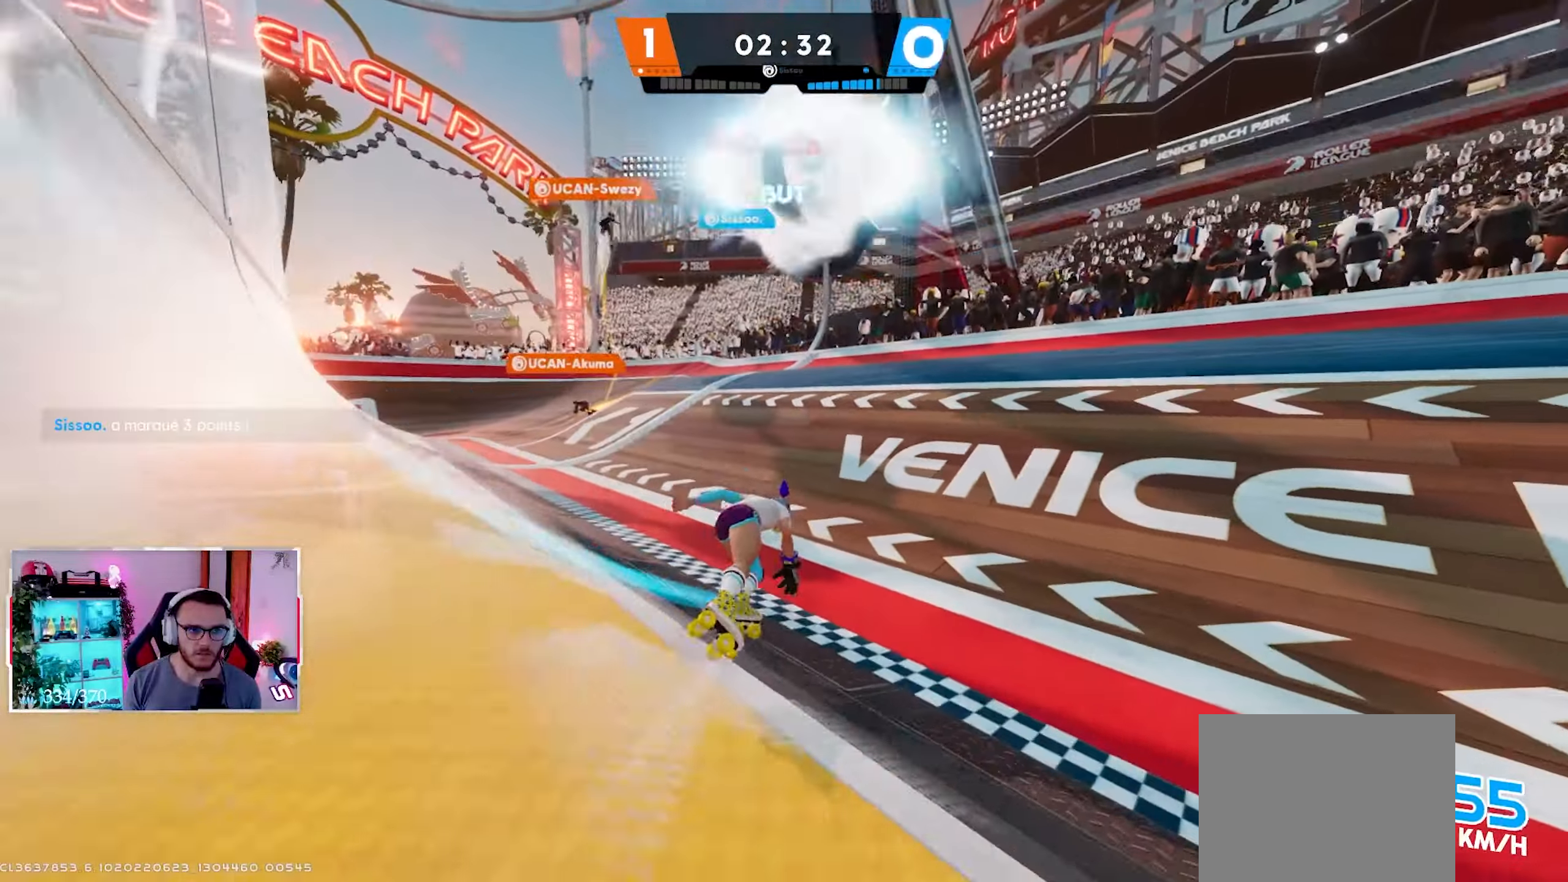
{"dt_ms": 500, "buttons": ["L2"], "left_stick": "up-right", "right_stick": "center", "events": [[267, "X", "down"], [267, "right_stick", "up"], [333, "X", "up"], [350, "right_stick", "center"], [417, "B", "down"], [500, "B", "up"]]}
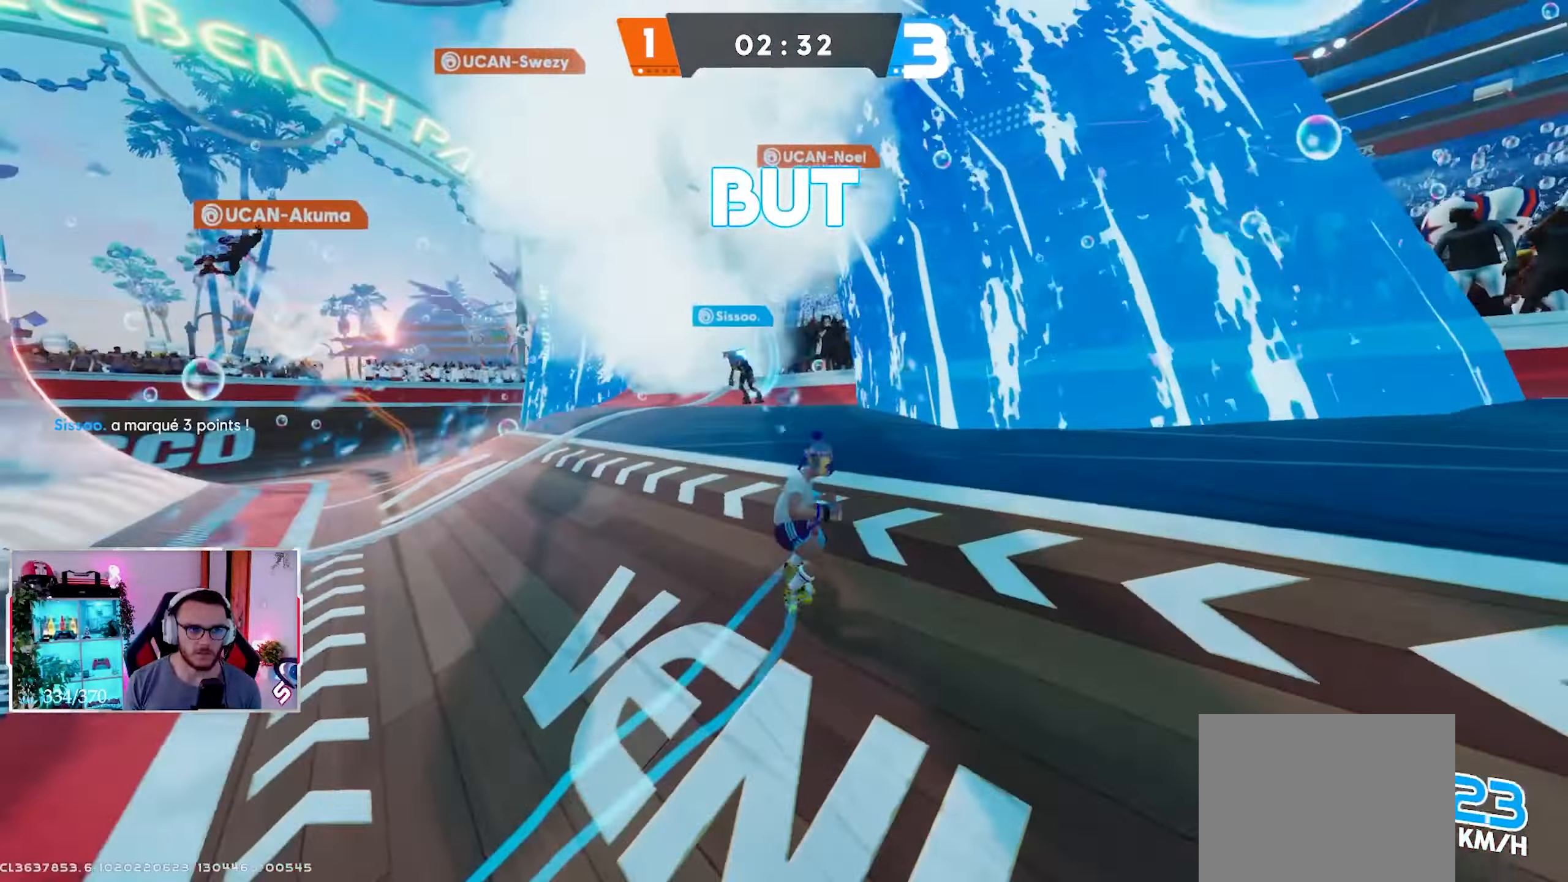
{"dt_ms": 500, "buttons": [], "left_stick": "up-right", "right_stick": "left", "events": [[83, "L3", "down"], [183, "L3", "up"], [267, "L2", "up"], [317, "X", "down"], [400, "X", "up"], [467, "right_stick", "left"]]}
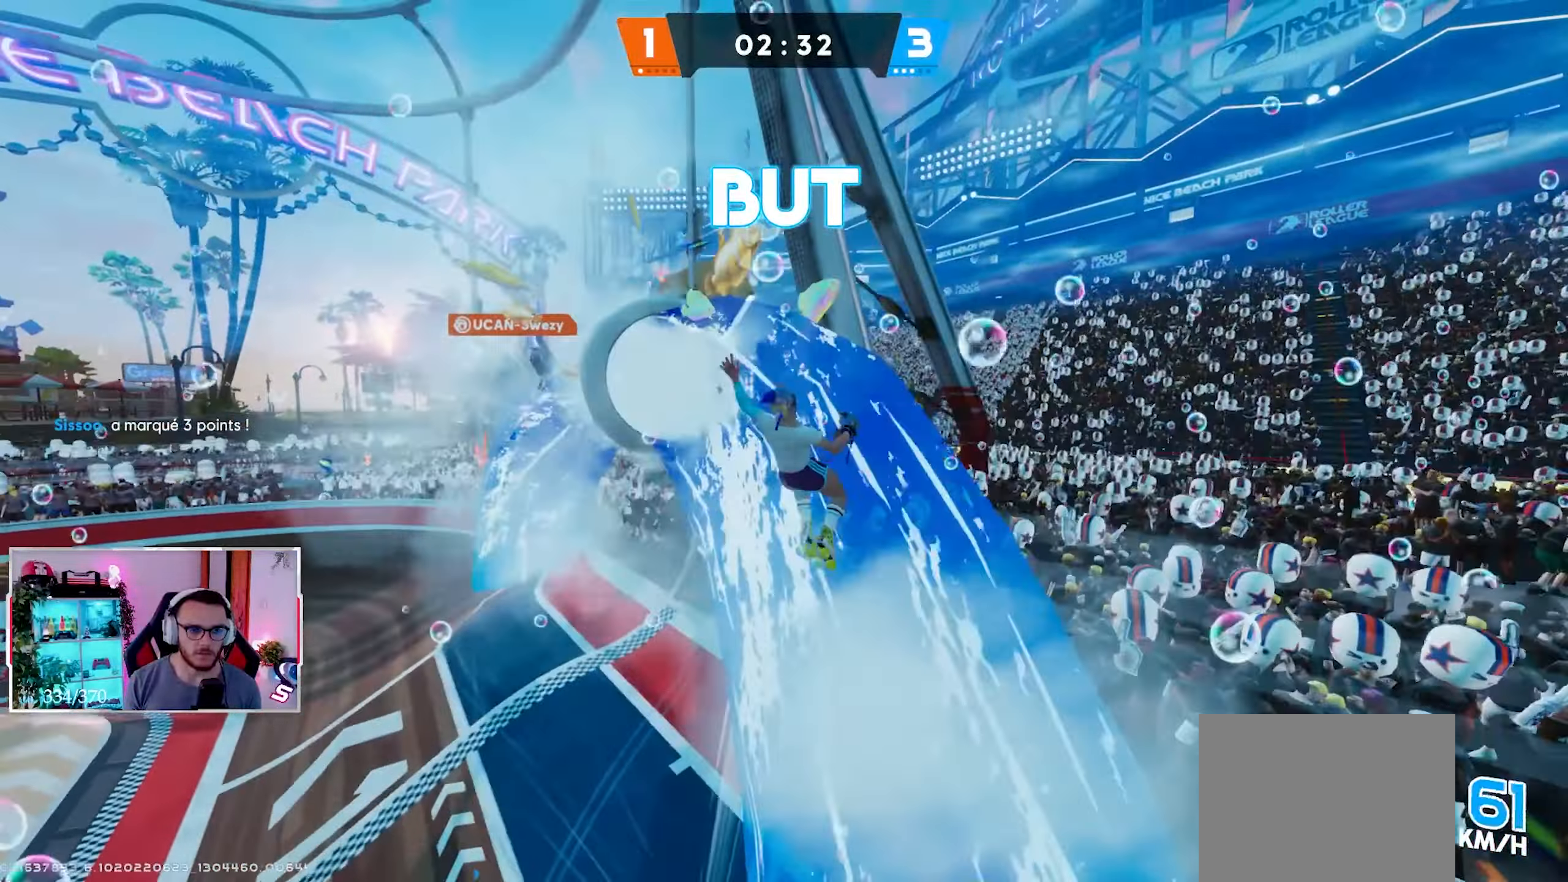
{"dt_ms": 500, "buttons": [], "left_stick": "up-right", "right_stick": "left", "events": [[50, "right_stick", "center"], [217, "right_stick", "left"], [417, "right_stick", "center"], [500, "right_stick", "left"]]}
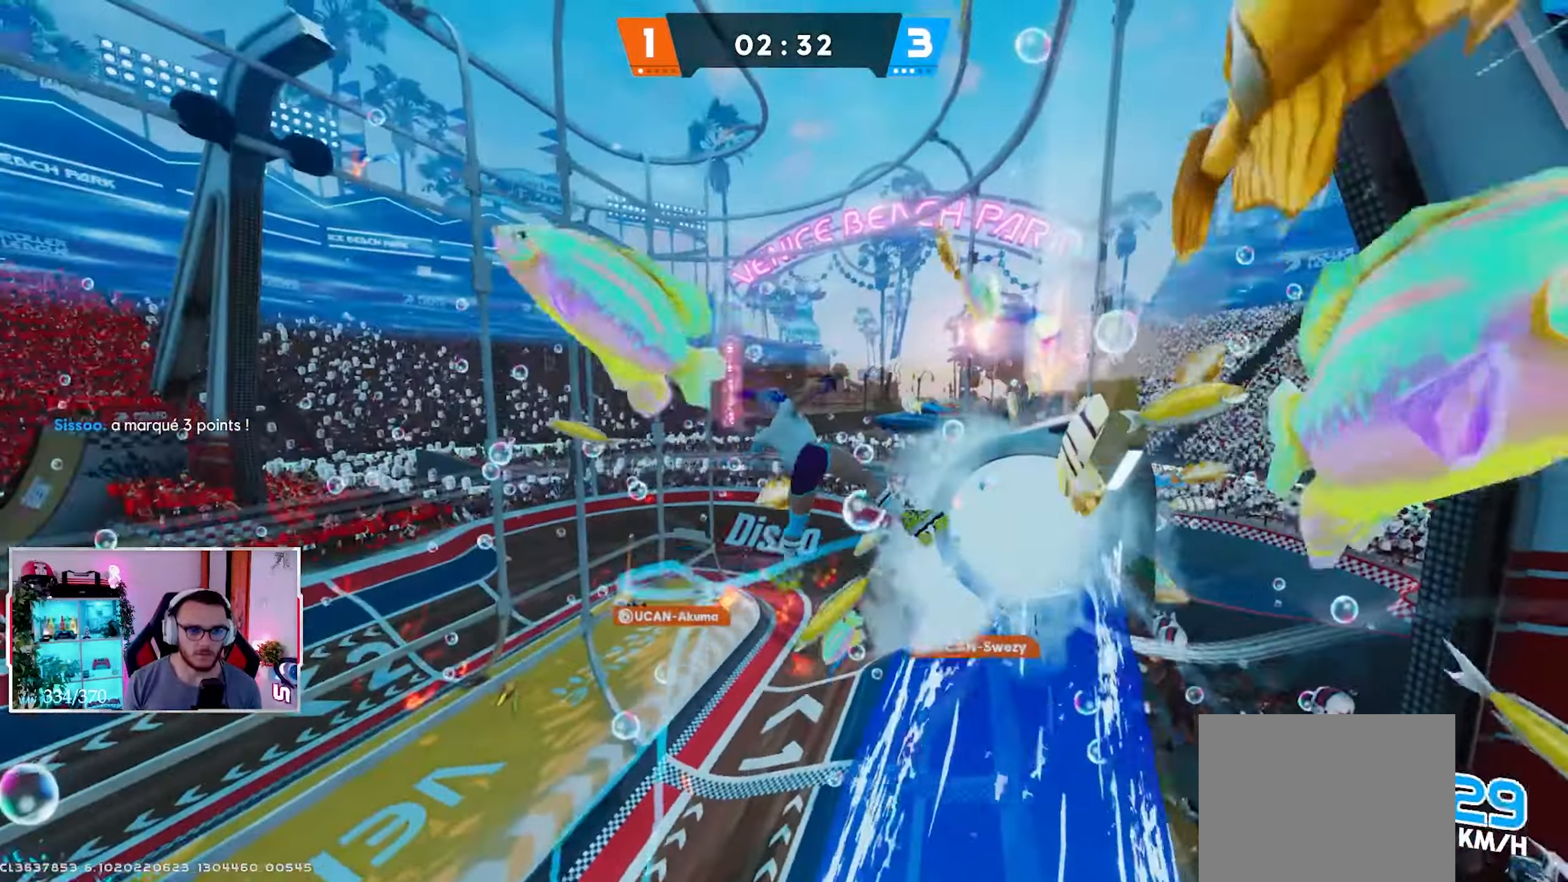
{"dt_ms": 500, "buttons": ["X"], "left_stick": "down-left", "right_stick": "center", "events": [[67, "left_stick", "down-right"], [167, "left_stick", "down-left"], [167, "right_stick", "center"], [467, "X", "down"]]}
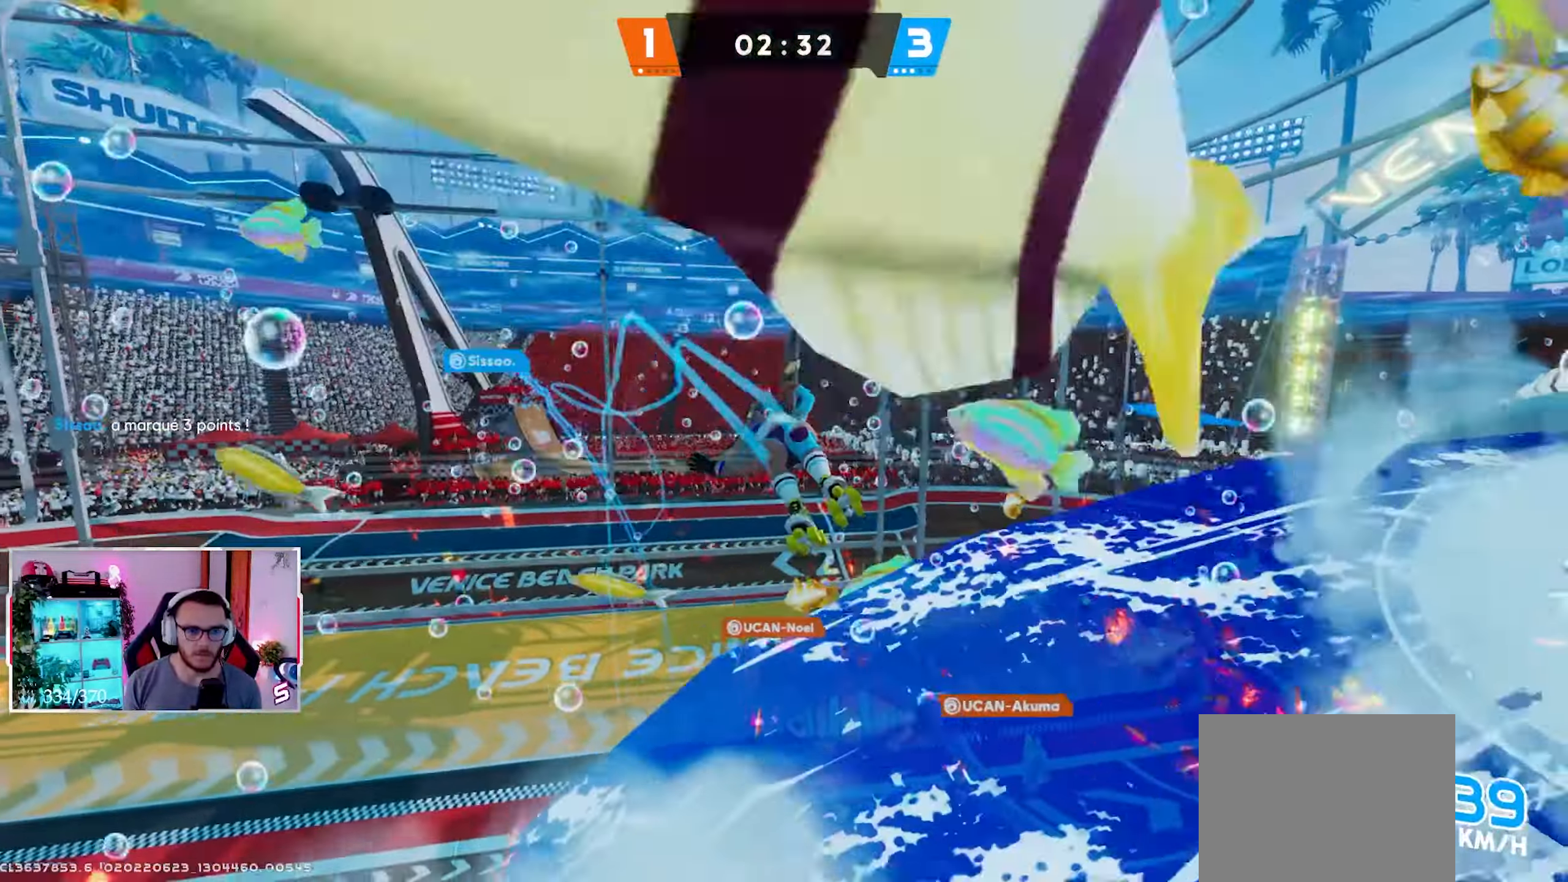
{"dt_ms": 500, "buttons": [], "left_stick": "up", "right_stick": "down-left", "events": [[50, "X", "up"], [100, "right_stick", "left"], [183, "B", "down"], [233, "left_stick", "up-left"], [333, "B", "up"], [400, "right_stick", "down-left"], [467, "left_stick", "up"]]}
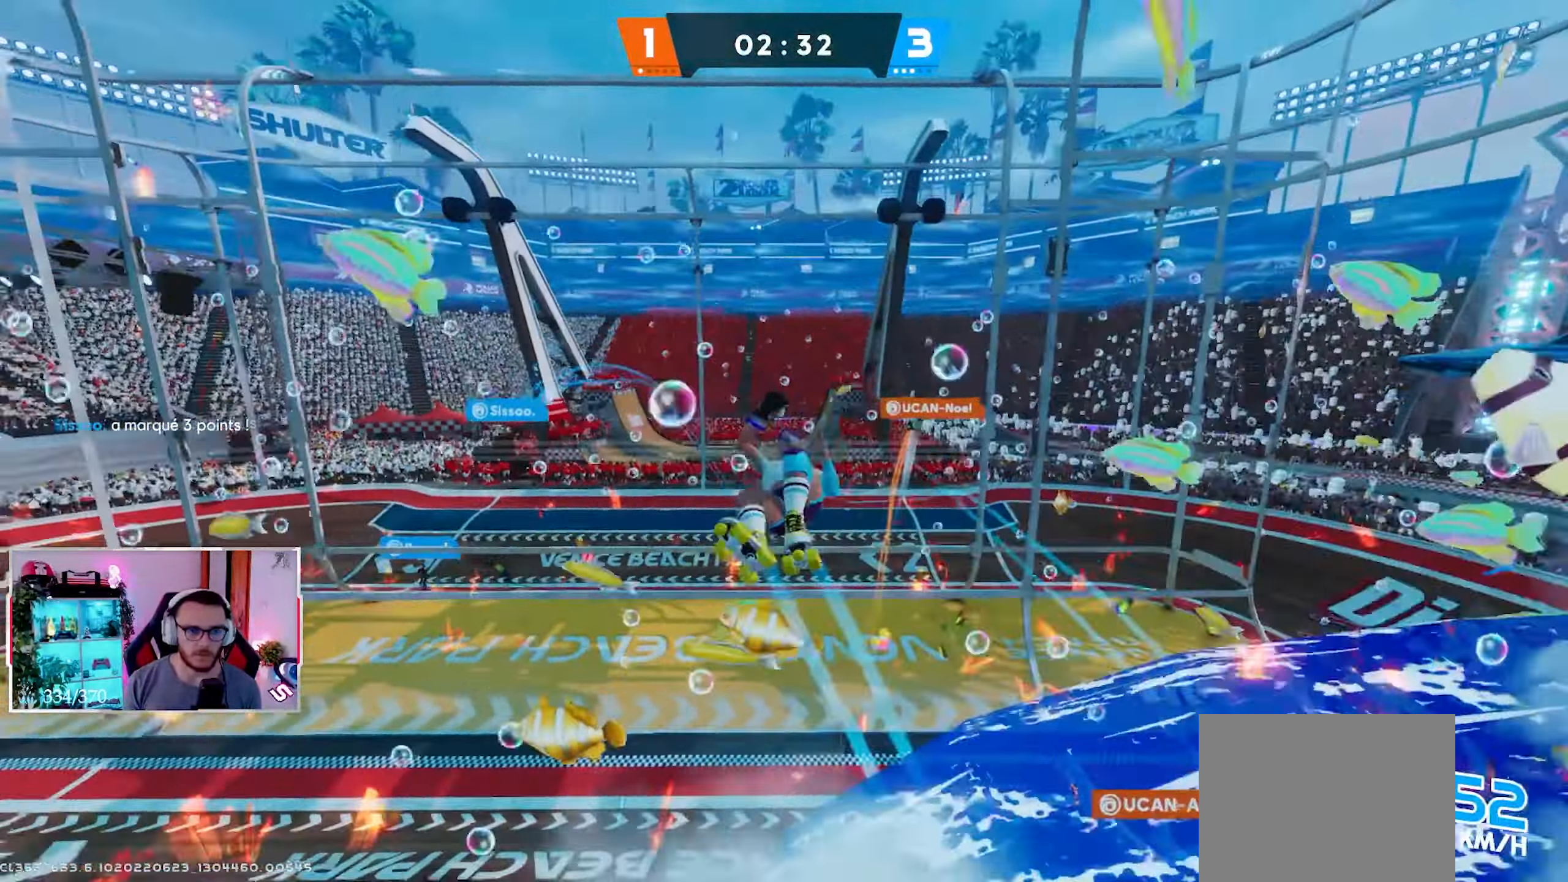
{"dt_ms": 500, "buttons": [], "left_stick": "up", "right_stick": "center", "events": [[17, "A", "down"], [117, "A", "up"], [167, "L3", "down"], [233, "L3", "up"], [233, "right_stick", "center"], [350, "L3", "down"], [467, "L3", "up"]]}
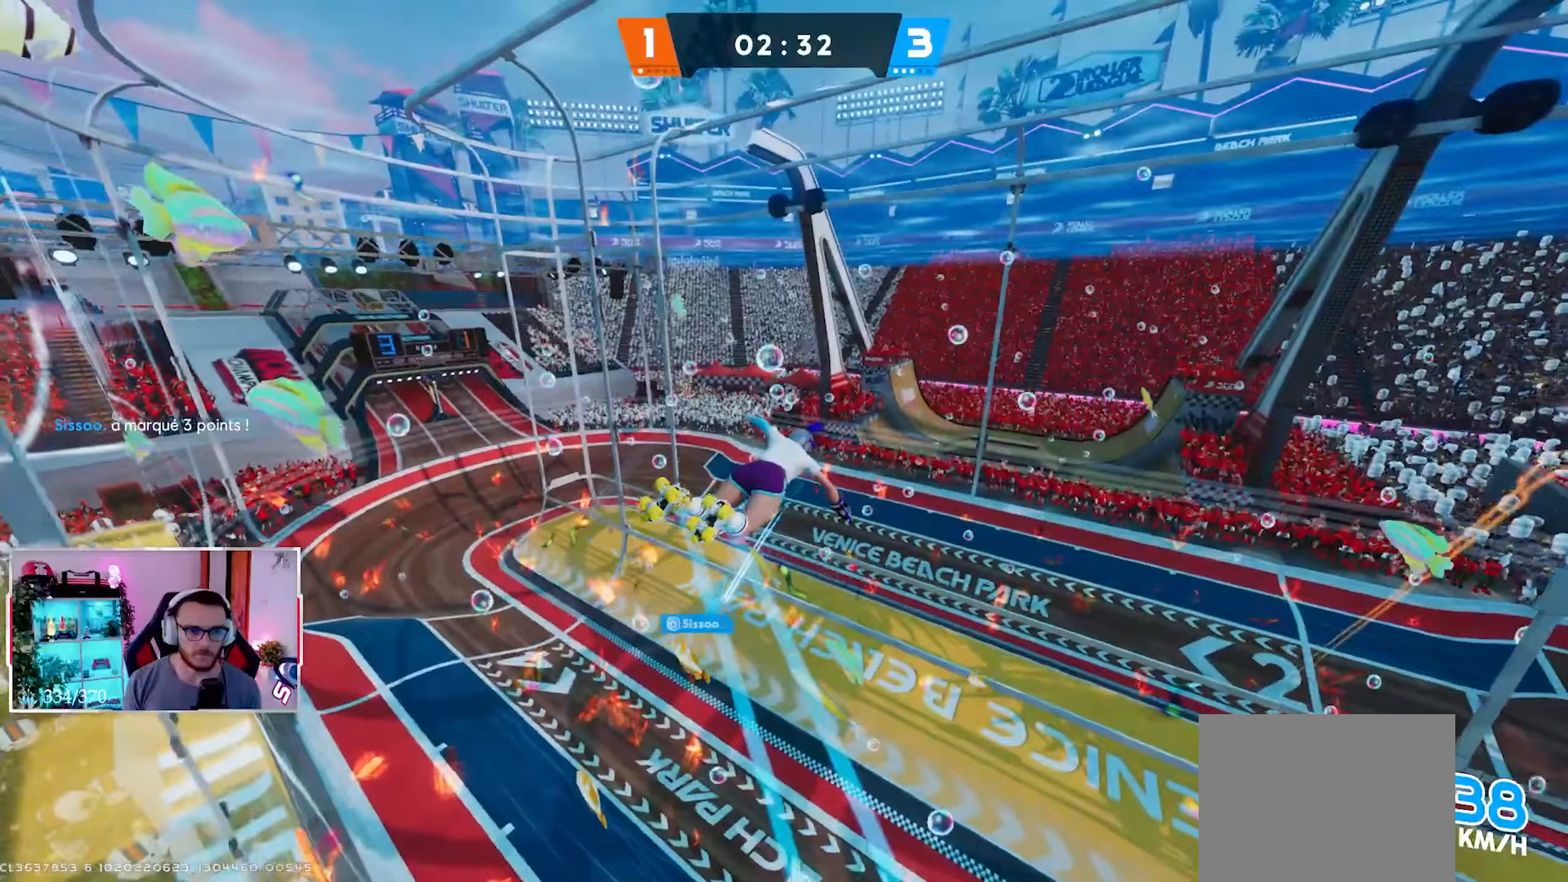
{"dt_ms": 500, "buttons": [], "left_stick": "up", "right_stick": "left", "events": [[83, "X", "down"], [150, "right_stick", "left"], [183, "X", "up"]]}
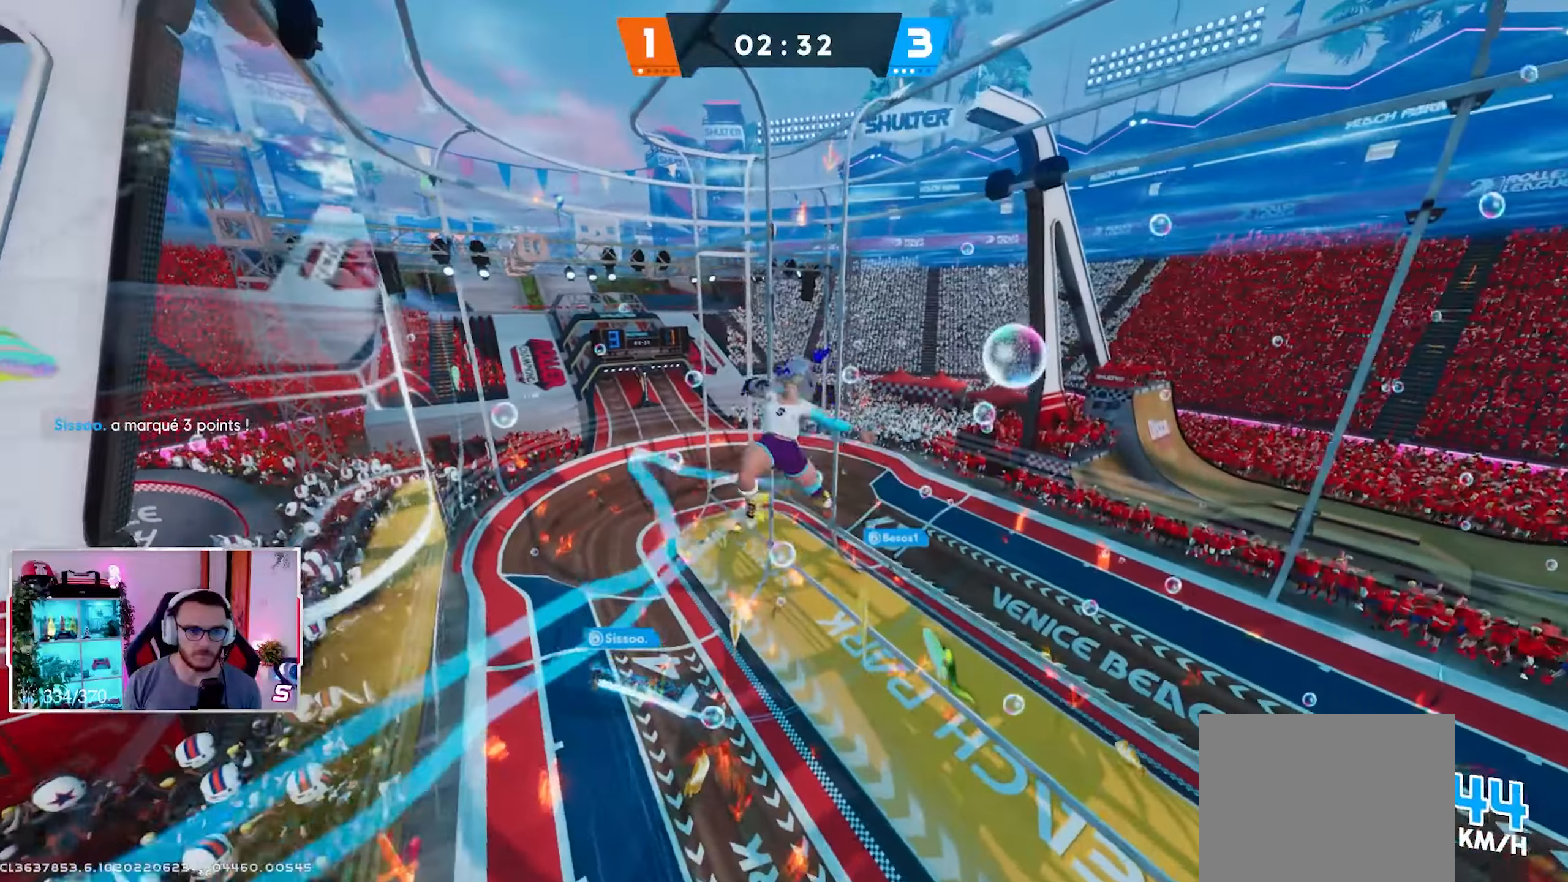
{"dt_ms": 500, "buttons": [], "left_stick": "up-left", "right_stick": "left", "events": [[117, "right_stick", "center"], [483, "right_stick", "left"], [500, "left_stick", "up-left"]]}
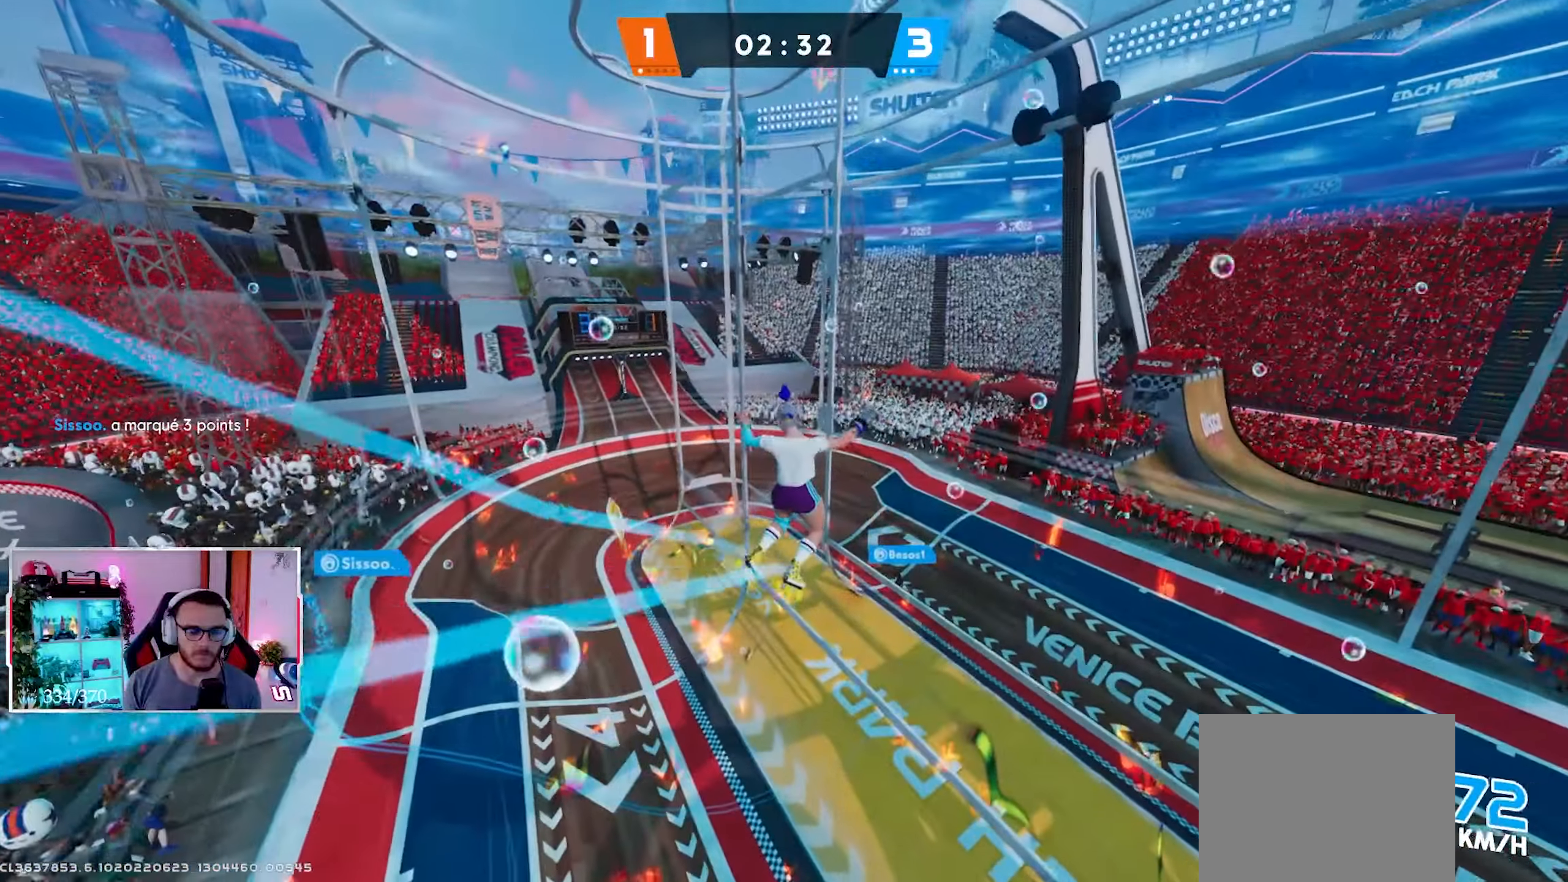
{"dt_ms": 500, "buttons": ["R2"], "left_stick": "left", "right_stick": "left", "events": [[333, "R2", "down"], [450, "left_stick", "left"]]}
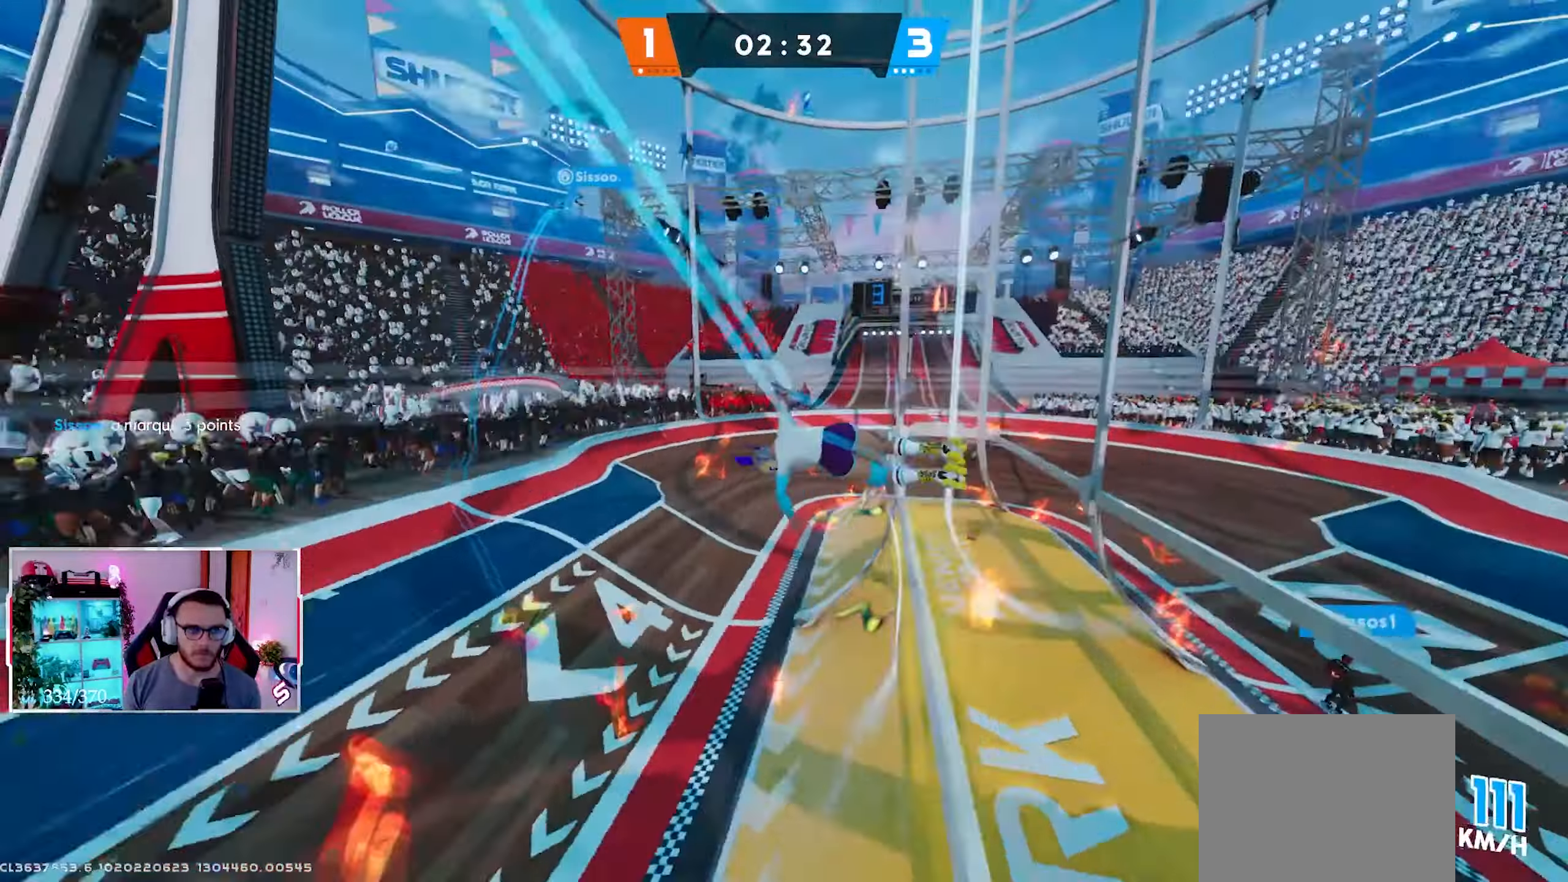
{"dt_ms": 500, "buttons": [], "left_stick": "up-left", "right_stick": "center", "events": [[67, "right_stick", "center"], [117, "left_stick", "up-left"], [367, "right_stick", "left"], [400, "R2", "up"], [467, "right_stick", "center"]]}
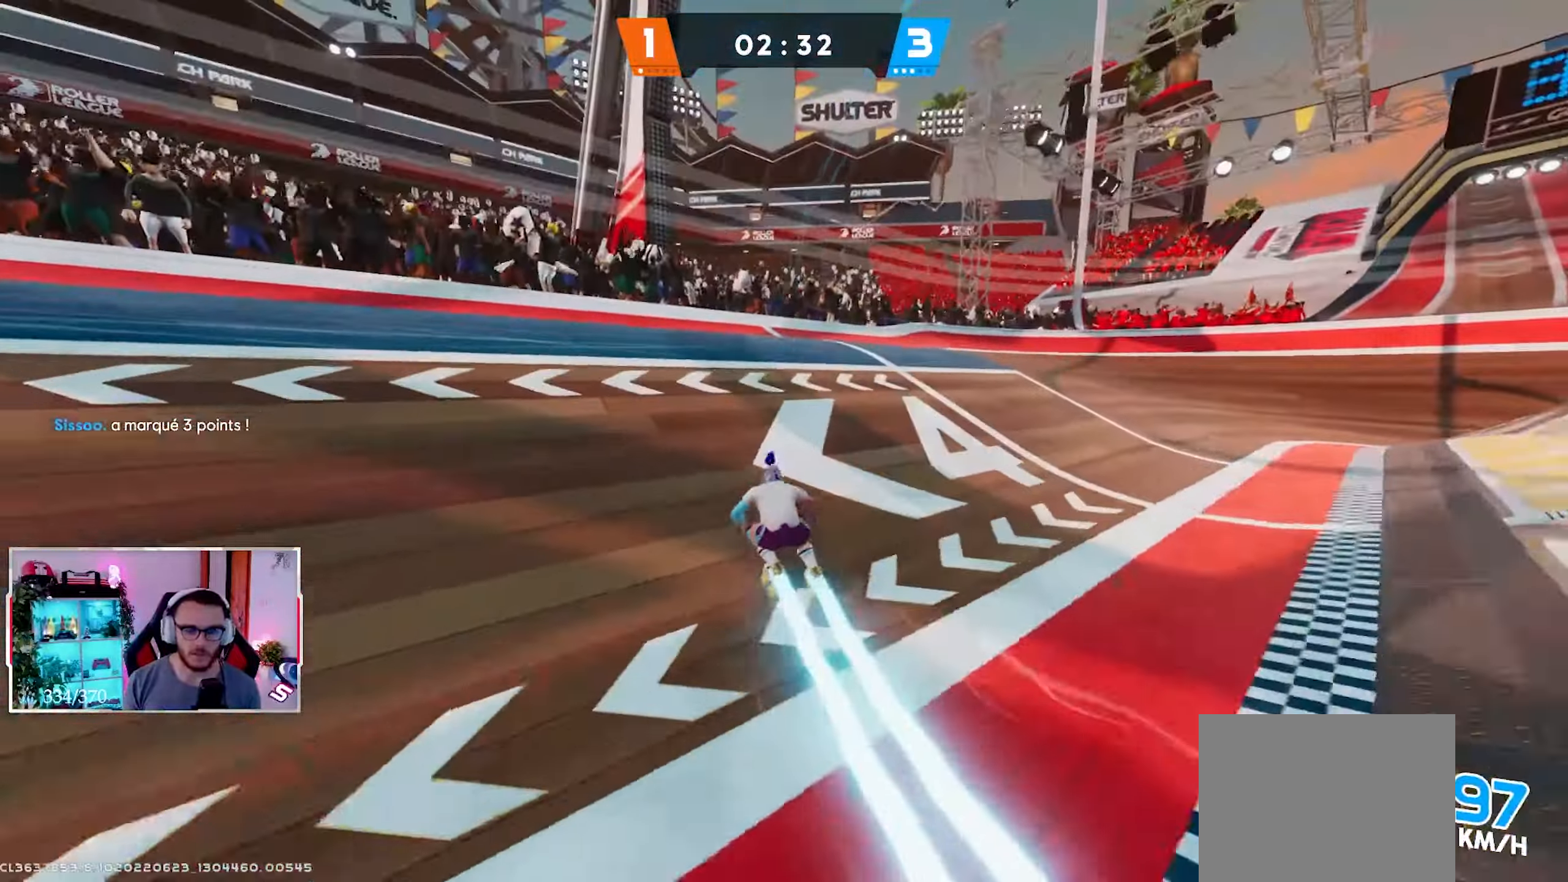
{"dt_ms": 500, "buttons": [], "left_stick": "up", "right_stick": "center", "events": [[133, "X", "down"], [167, "X", "up"], [267, "L3", "down"], [267, "left_stick", "up"], [383, "L3", "up"]]}
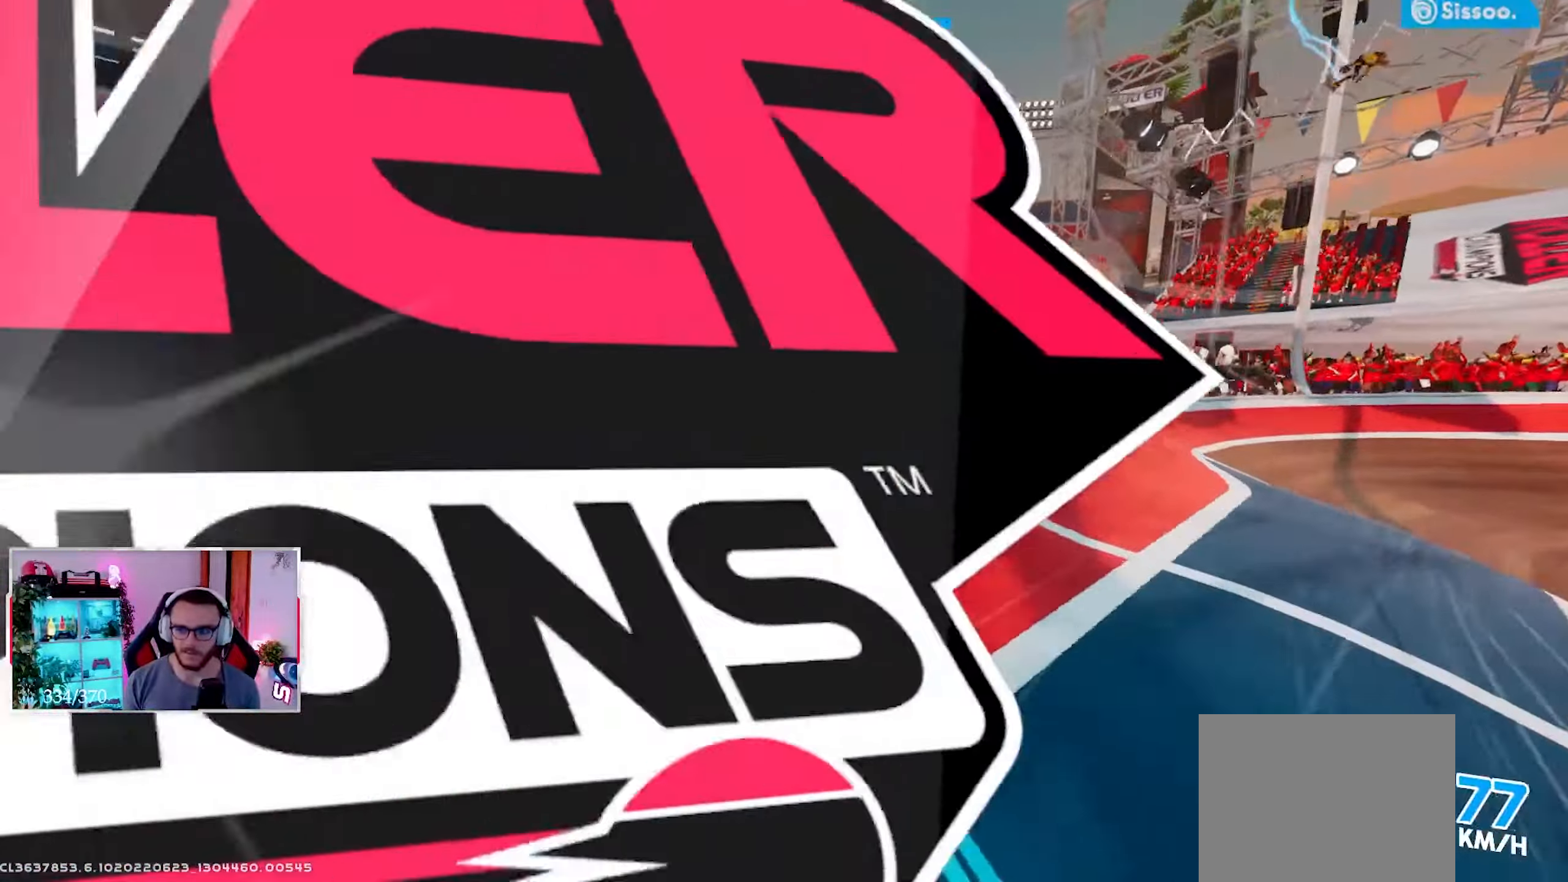
{"dt_ms": 500, "buttons": [], "left_stick": "center", "right_stick": "center"}